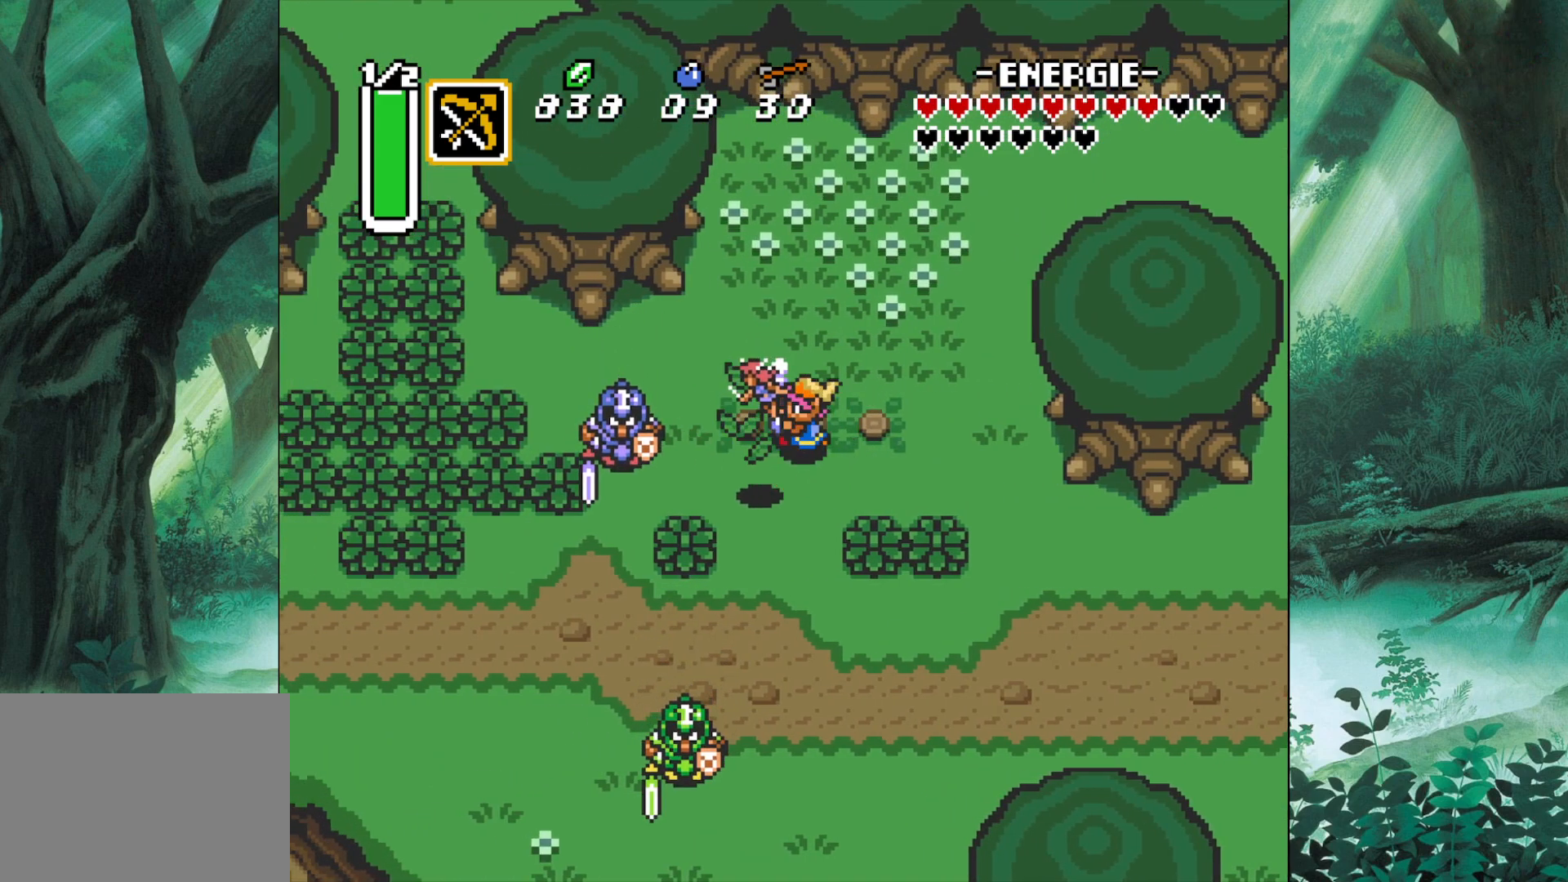
Gameplay with a controller (Xbox layout); each line is a JSON object with the inputs held at the frame after it. "events" lists button and stick changes between this image and that frame as [ms after this image, input, new state], when the widget could be followed in between. Not read: L2 L3 R2 R3 right_stick.
{"buttons": [], "left_stick": "center", "events": [[100, "A", "down"], [250, "A", "up"], [283, "left_stick", "center"]]}
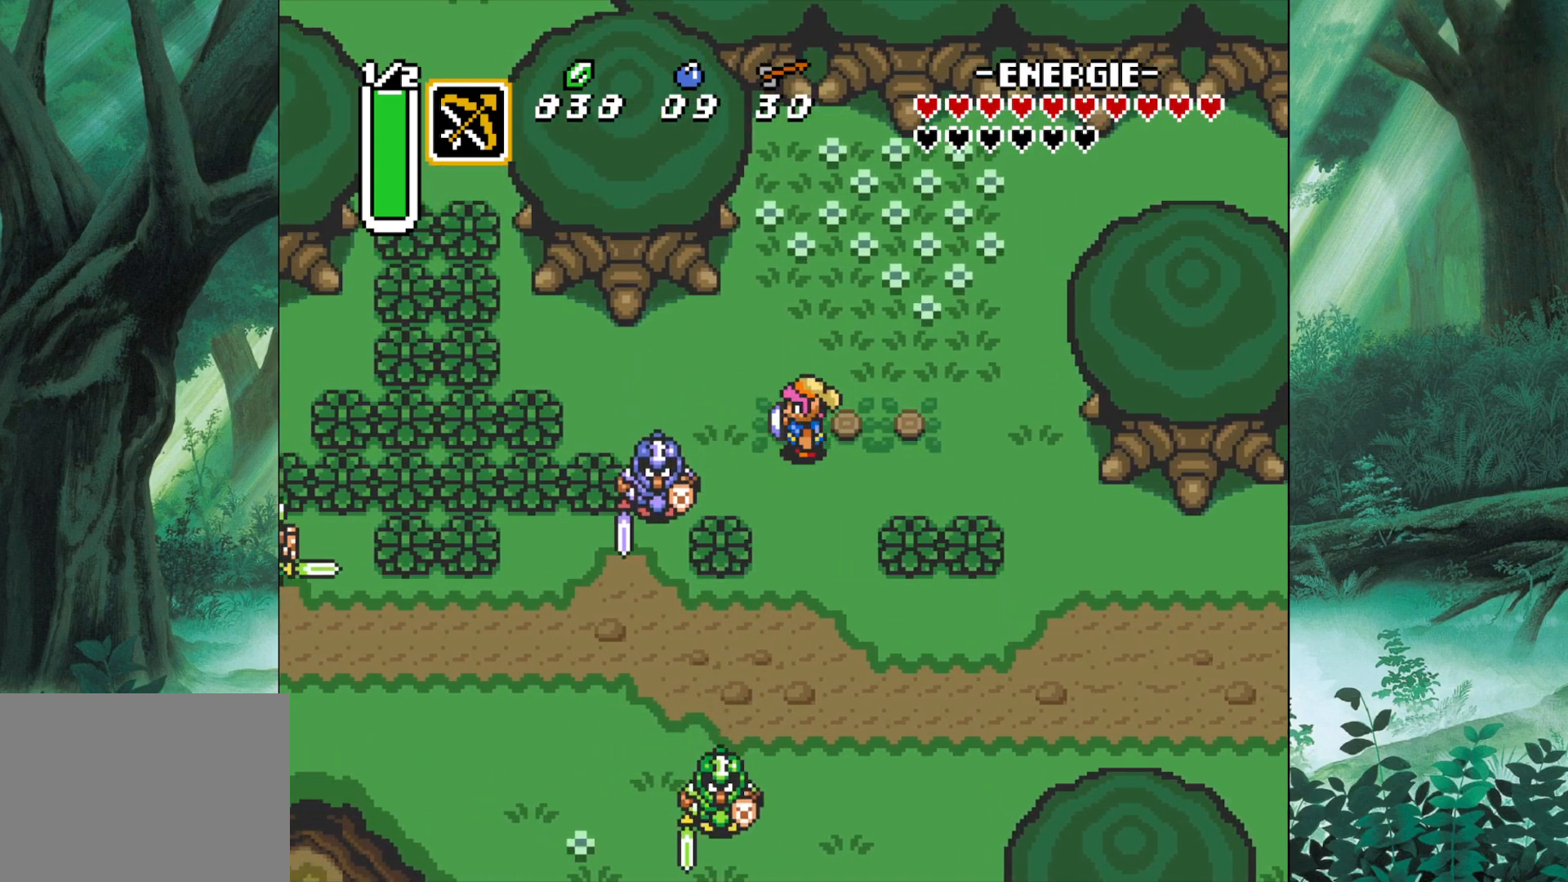
{"buttons": ["A"], "left_stick": "center", "events": [[150, "left_stick", "left"], [217, "A", "down"], [350, "left_stick", "down-left"], [500, "left_stick", "center"]]}
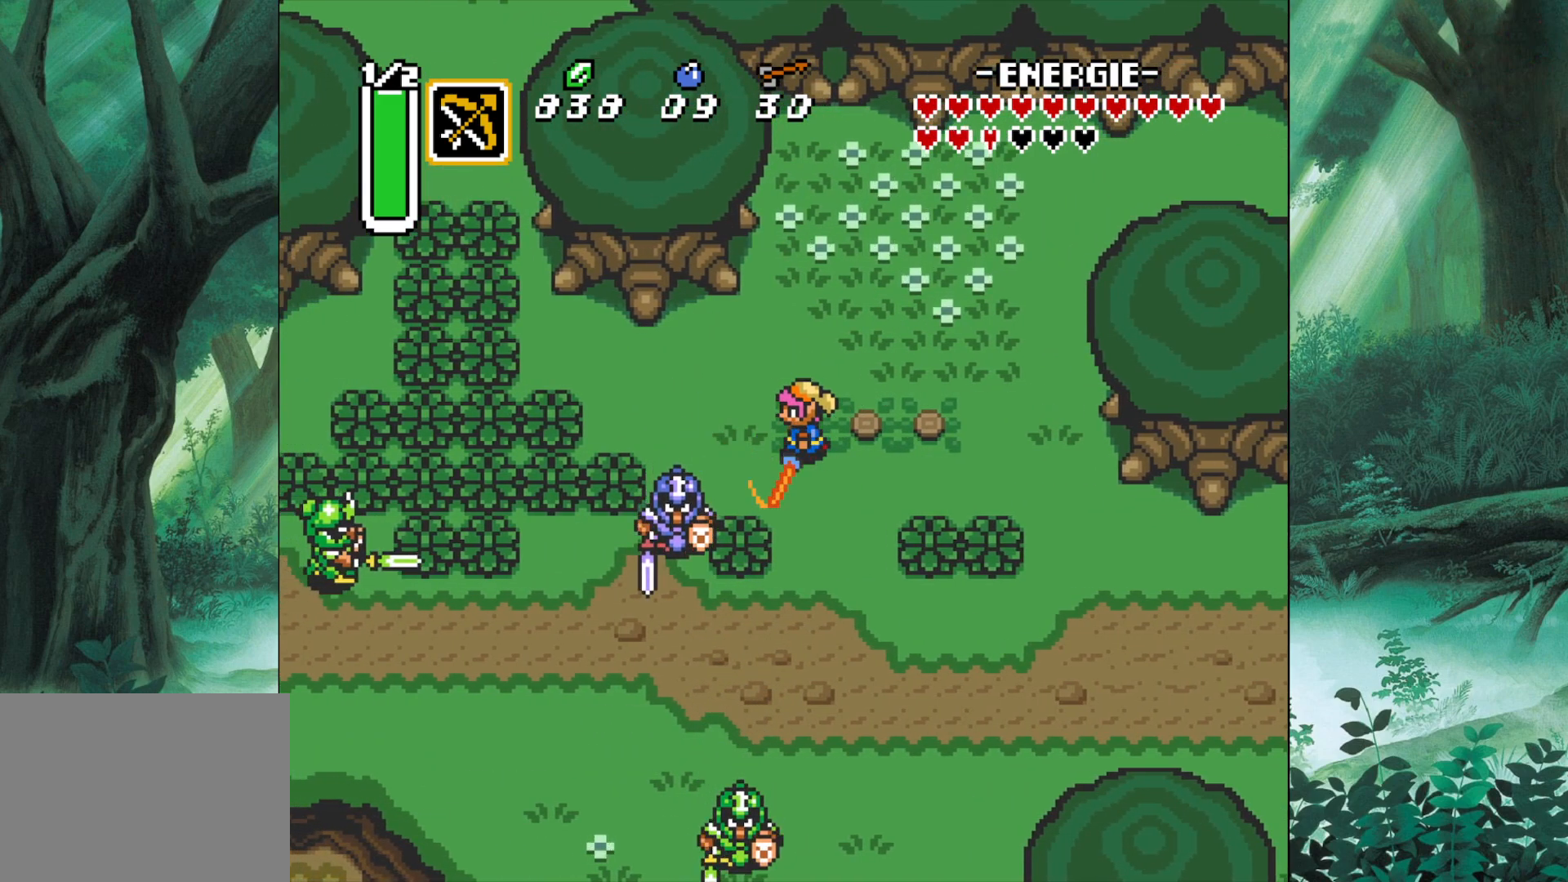
{"buttons": ["A"], "left_stick": "up-left", "events": [[183, "left_stick", "left"], [433, "left_stick", "up-left"]]}
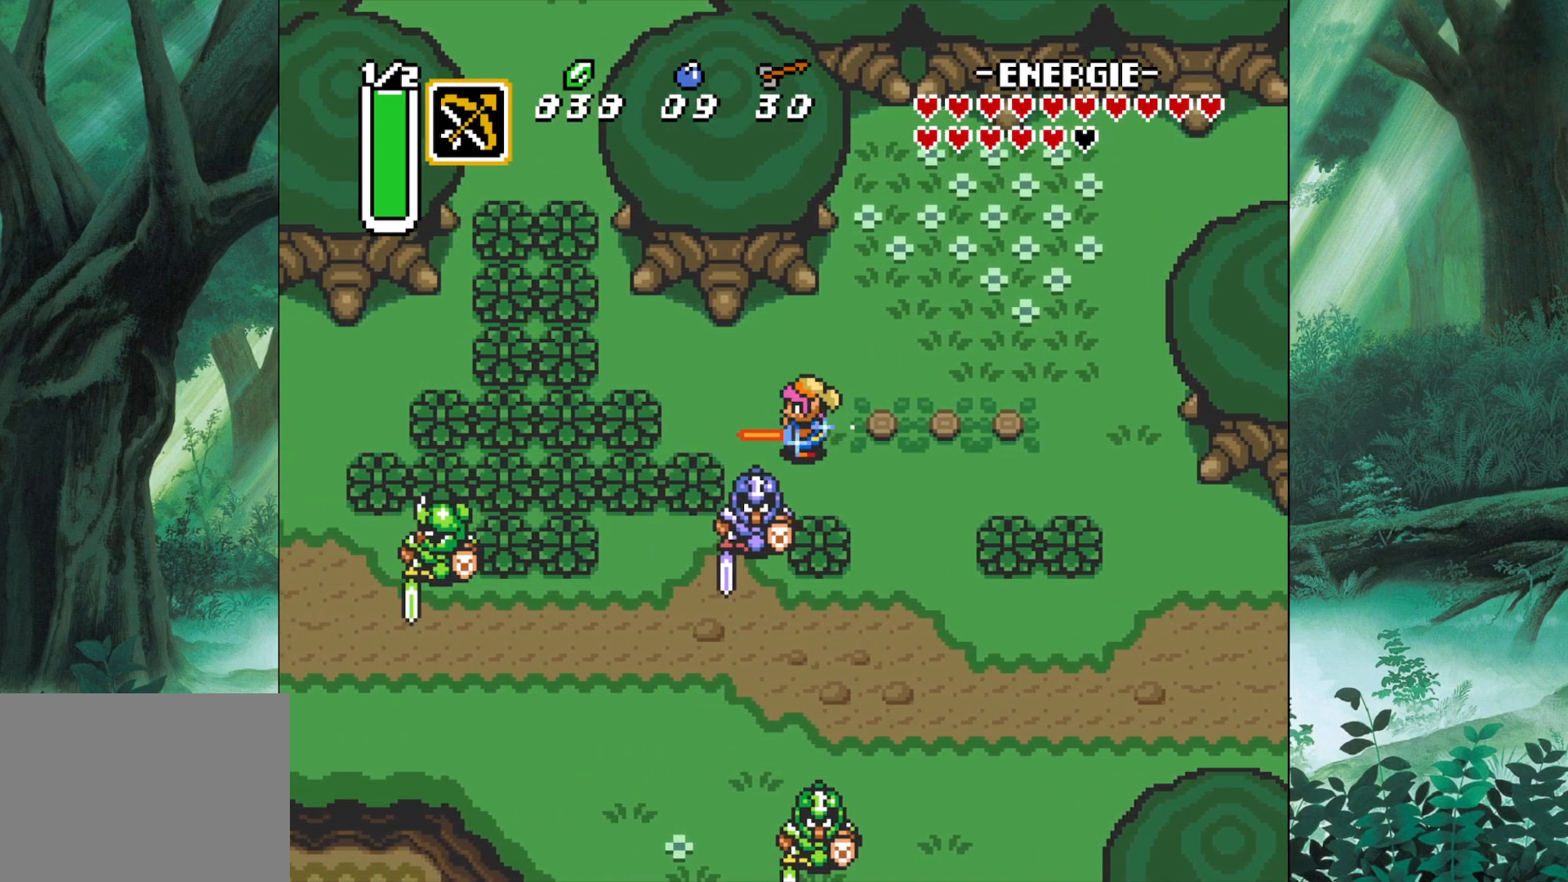
{"buttons": ["A"], "left_stick": "down", "events": [[200, "left_stick", "left"], [300, "left_stick", "down-left"], [450, "left_stick", "down"]]}
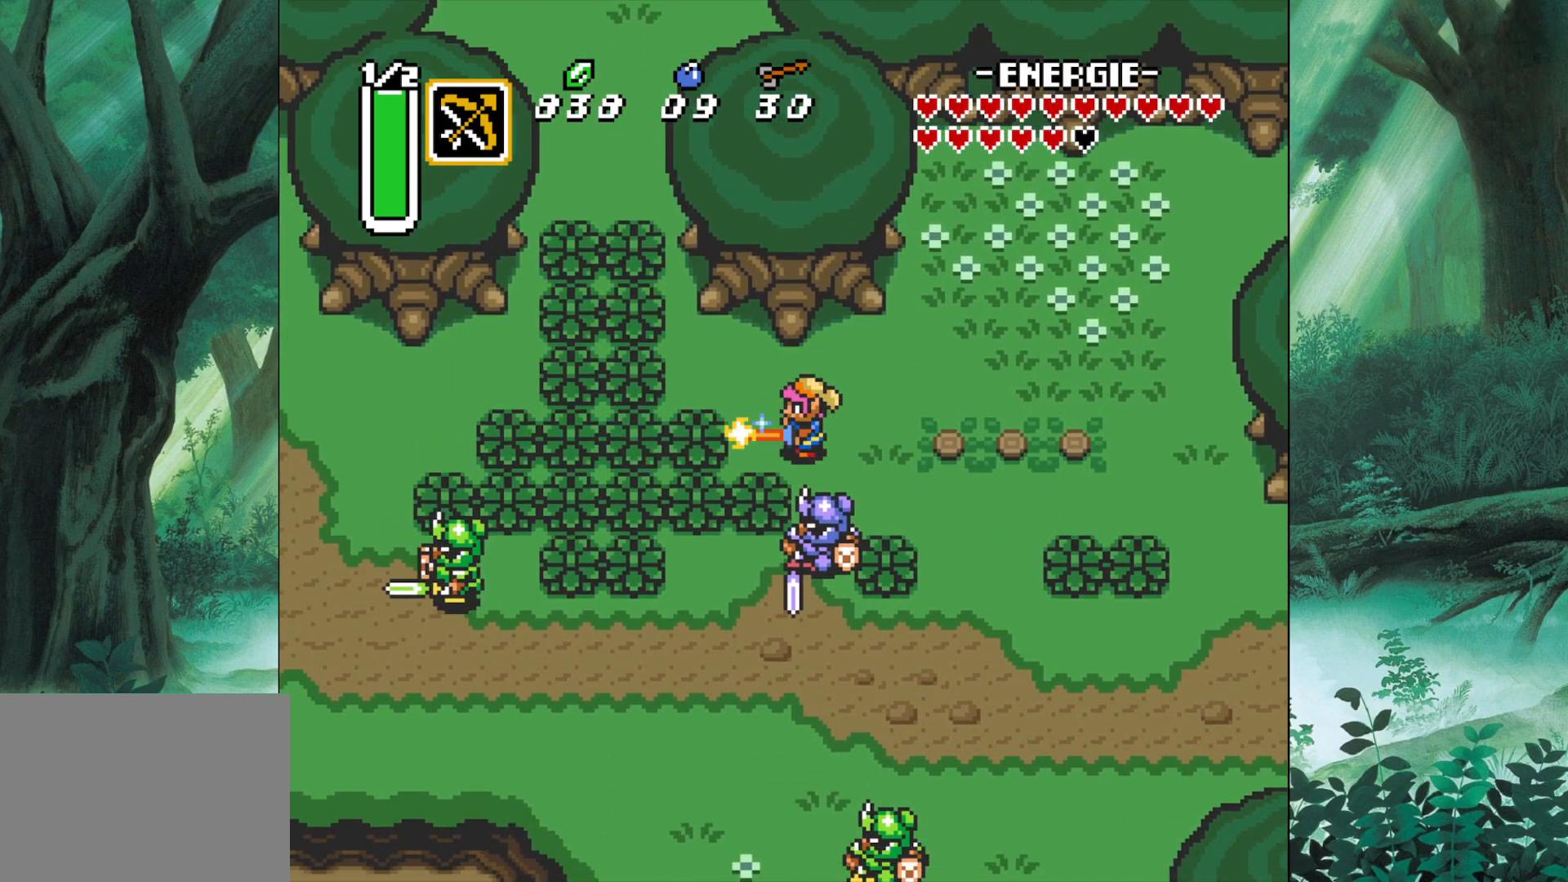
{"buttons": [], "left_stick": "down-left", "events": [[50, "A", "up"], [450, "left_stick", "down-left"]]}
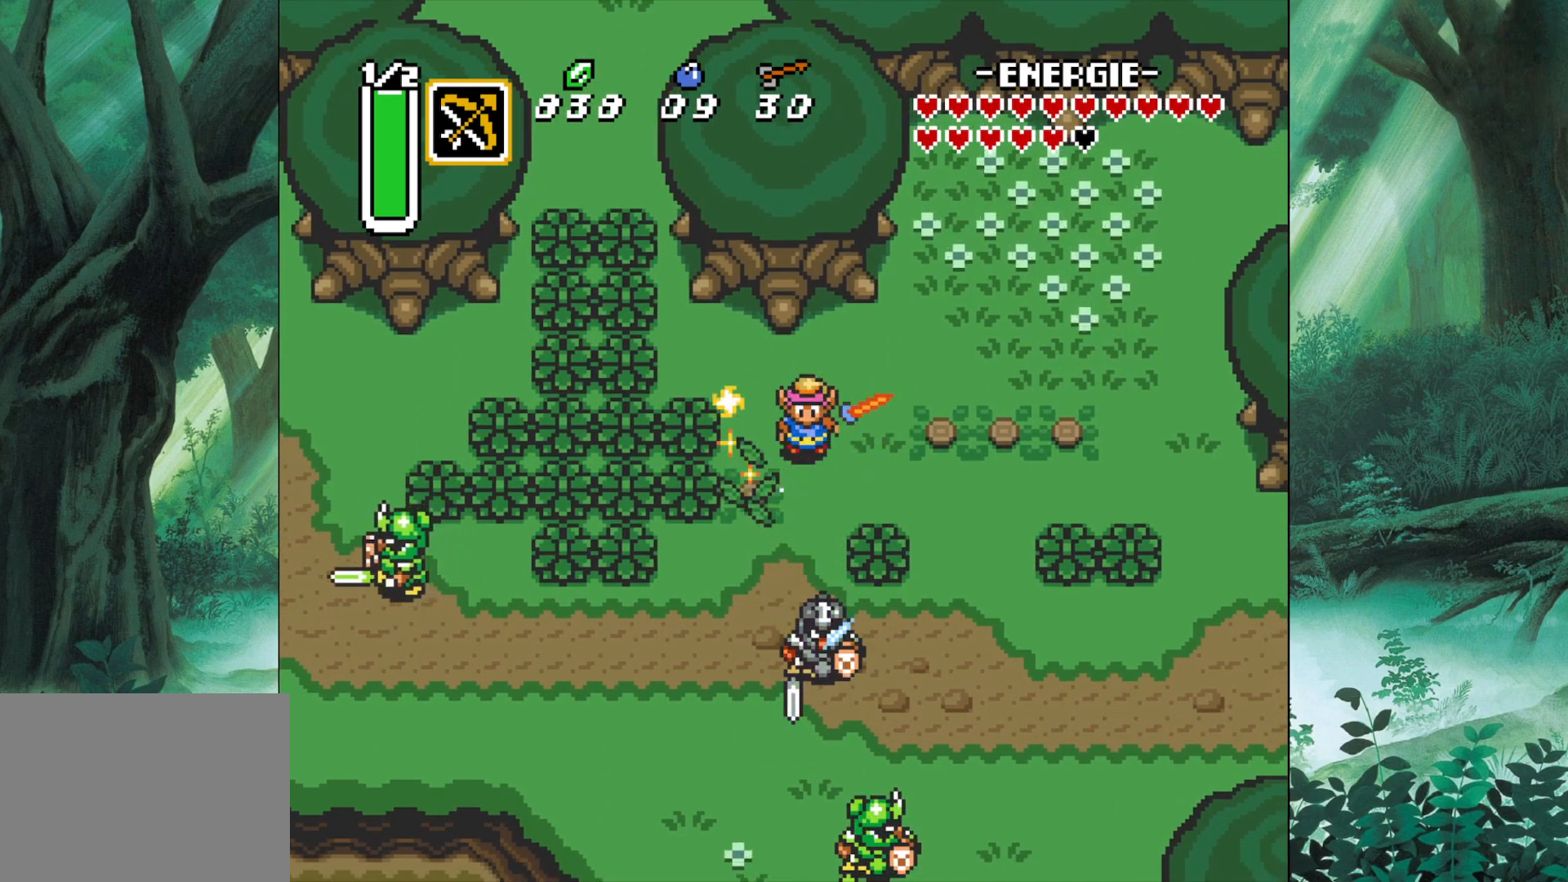
{"buttons": [], "left_stick": "left", "events": [[50, "left_stick", "up-left"], [500, "left_stick", "left"]]}
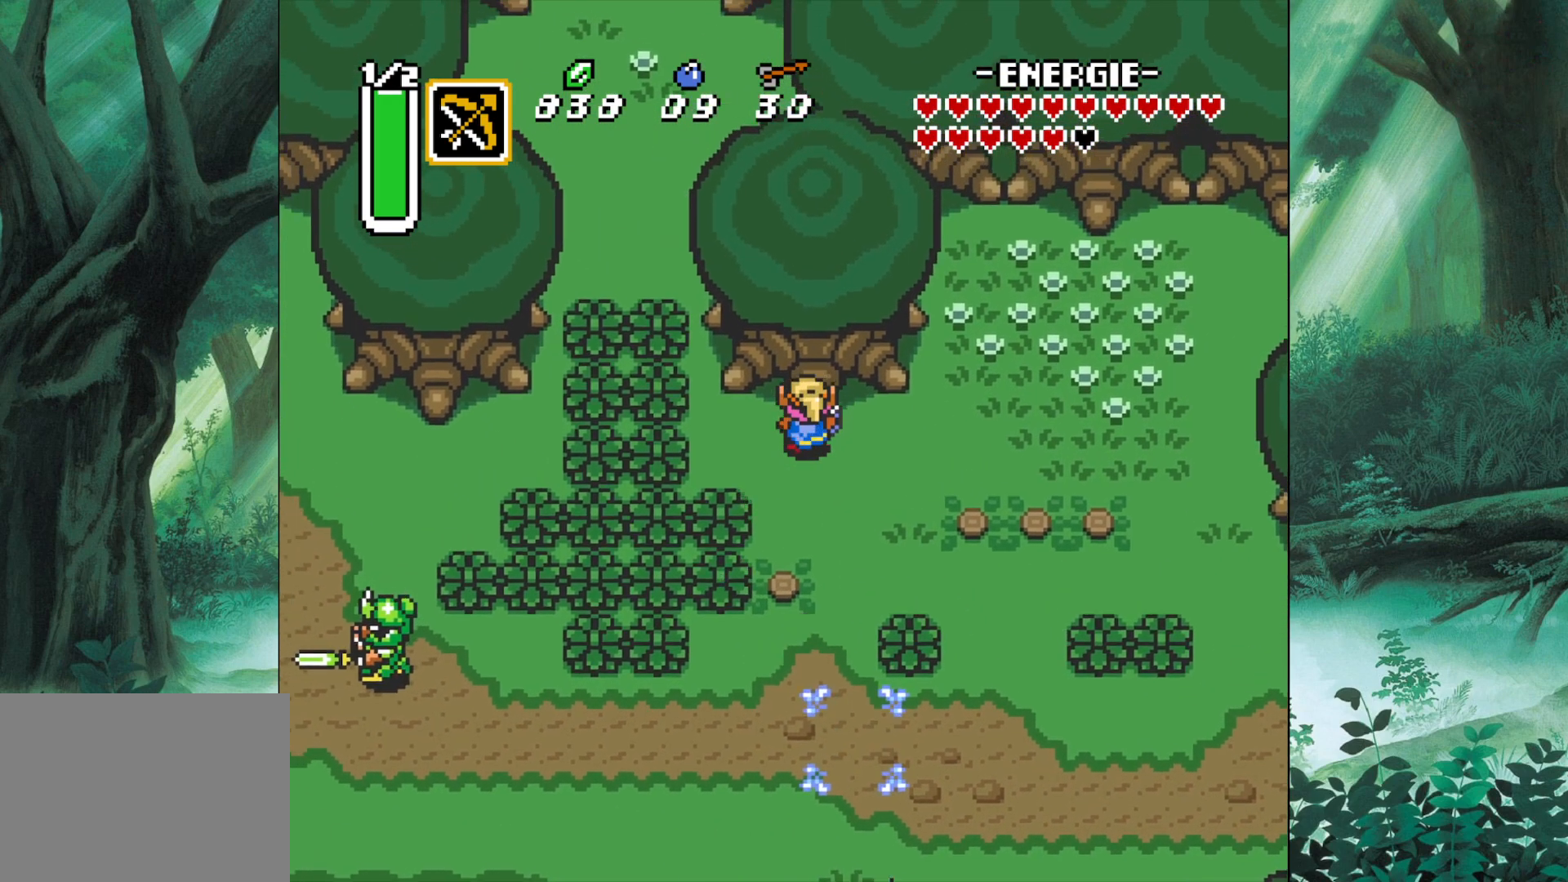
{"buttons": [], "left_stick": "down-left", "events": [[317, "A", "down"], [433, "A", "up"], [500, "left_stick", "down-left"]]}
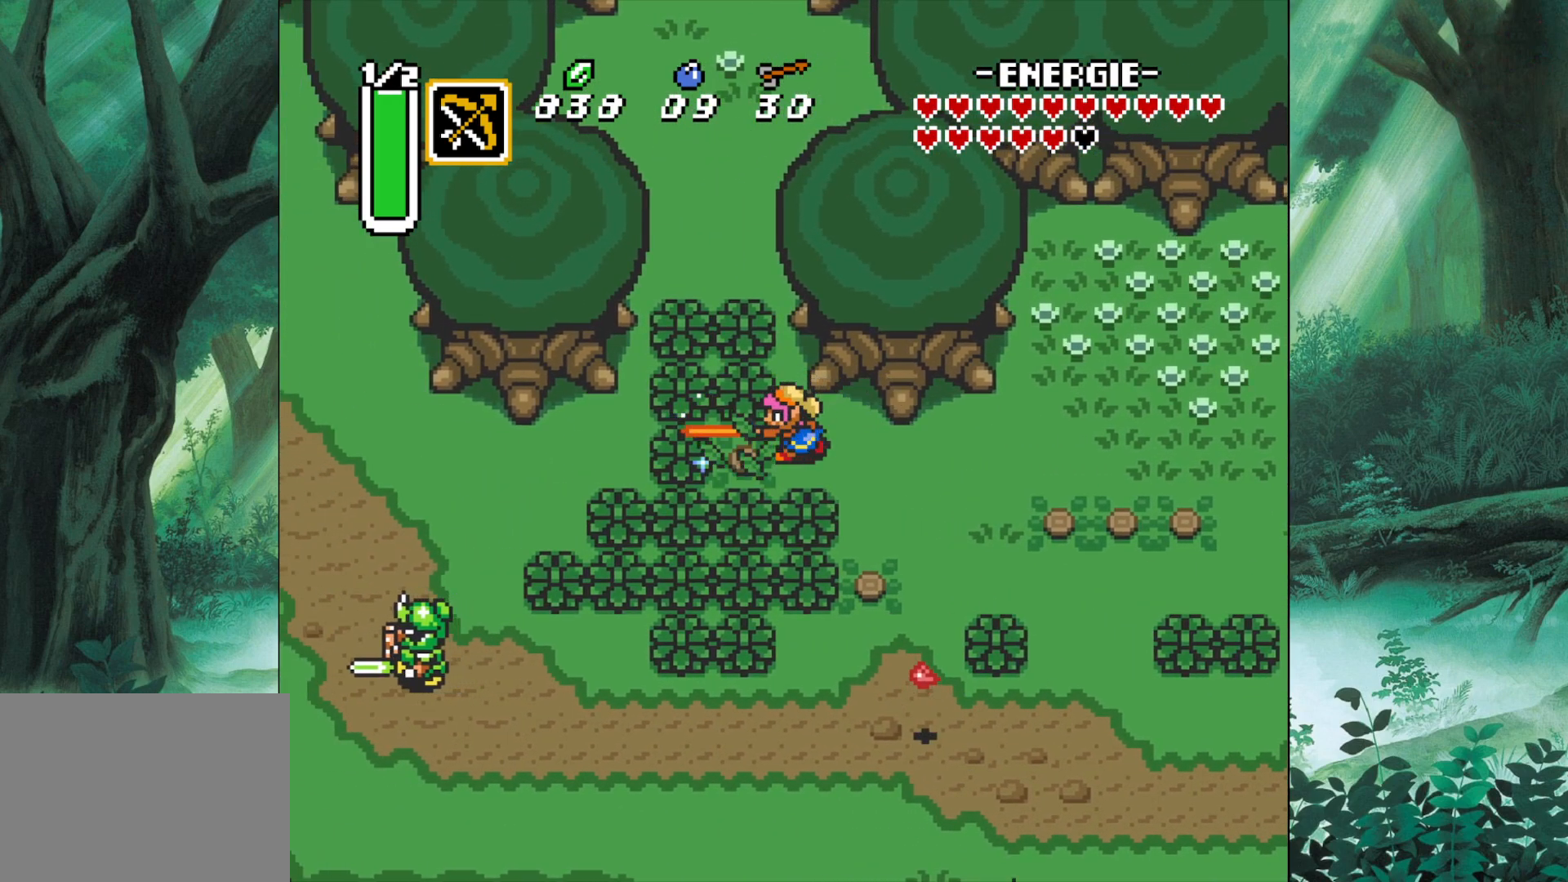
{"buttons": [], "left_stick": "right", "events": [[367, "left_stick", "right"]]}
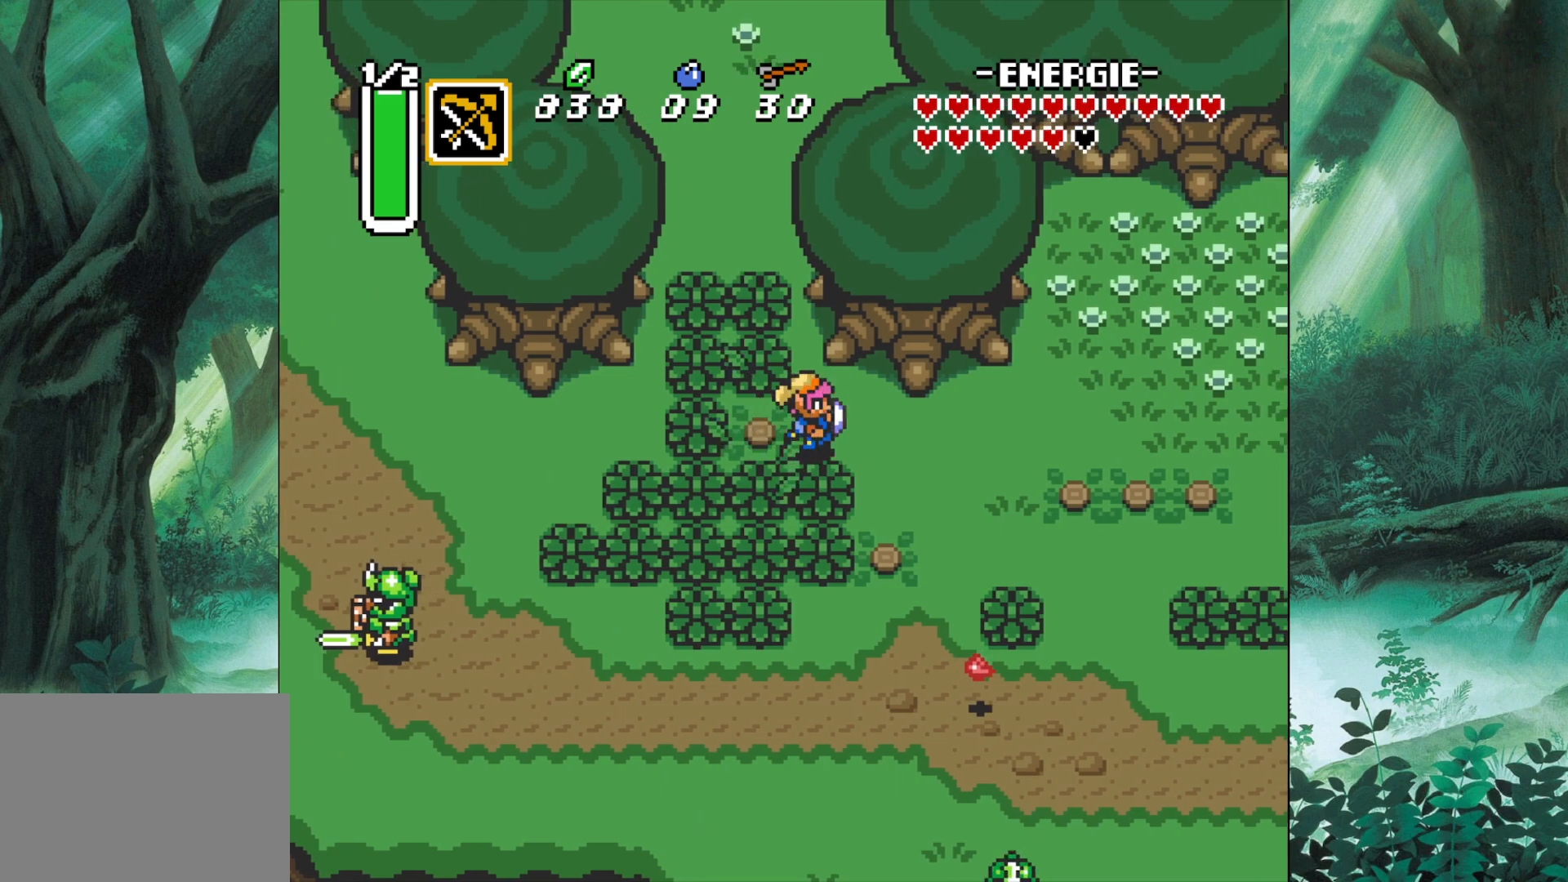
{"buttons": [], "left_stick": "down-right", "events": [[267, "left_stick", "down-right"]]}
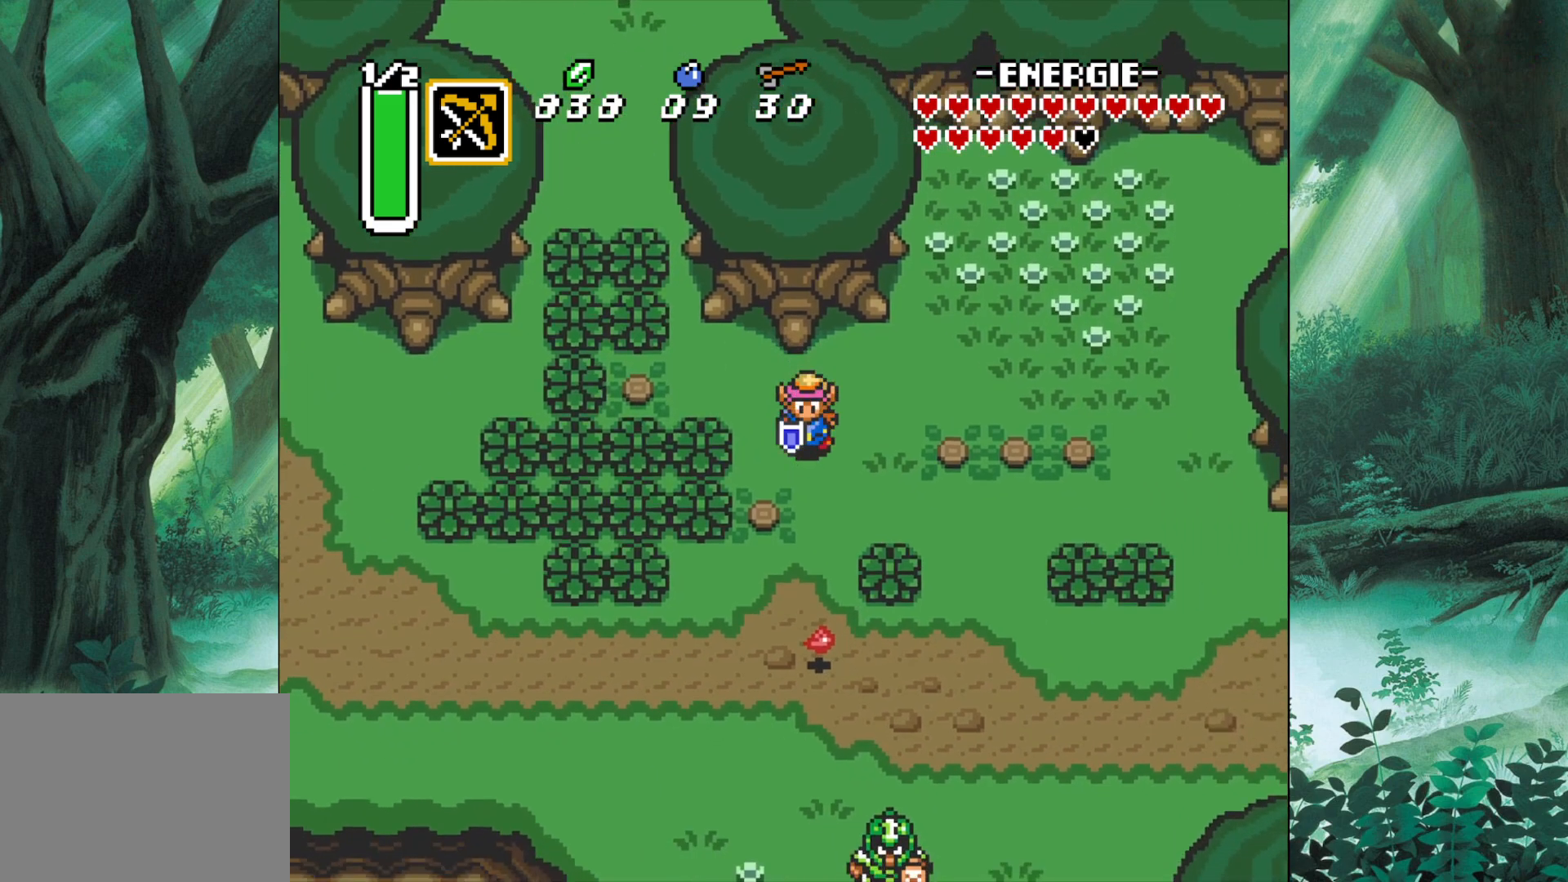
{"buttons": [], "left_stick": "down-right", "events": []}
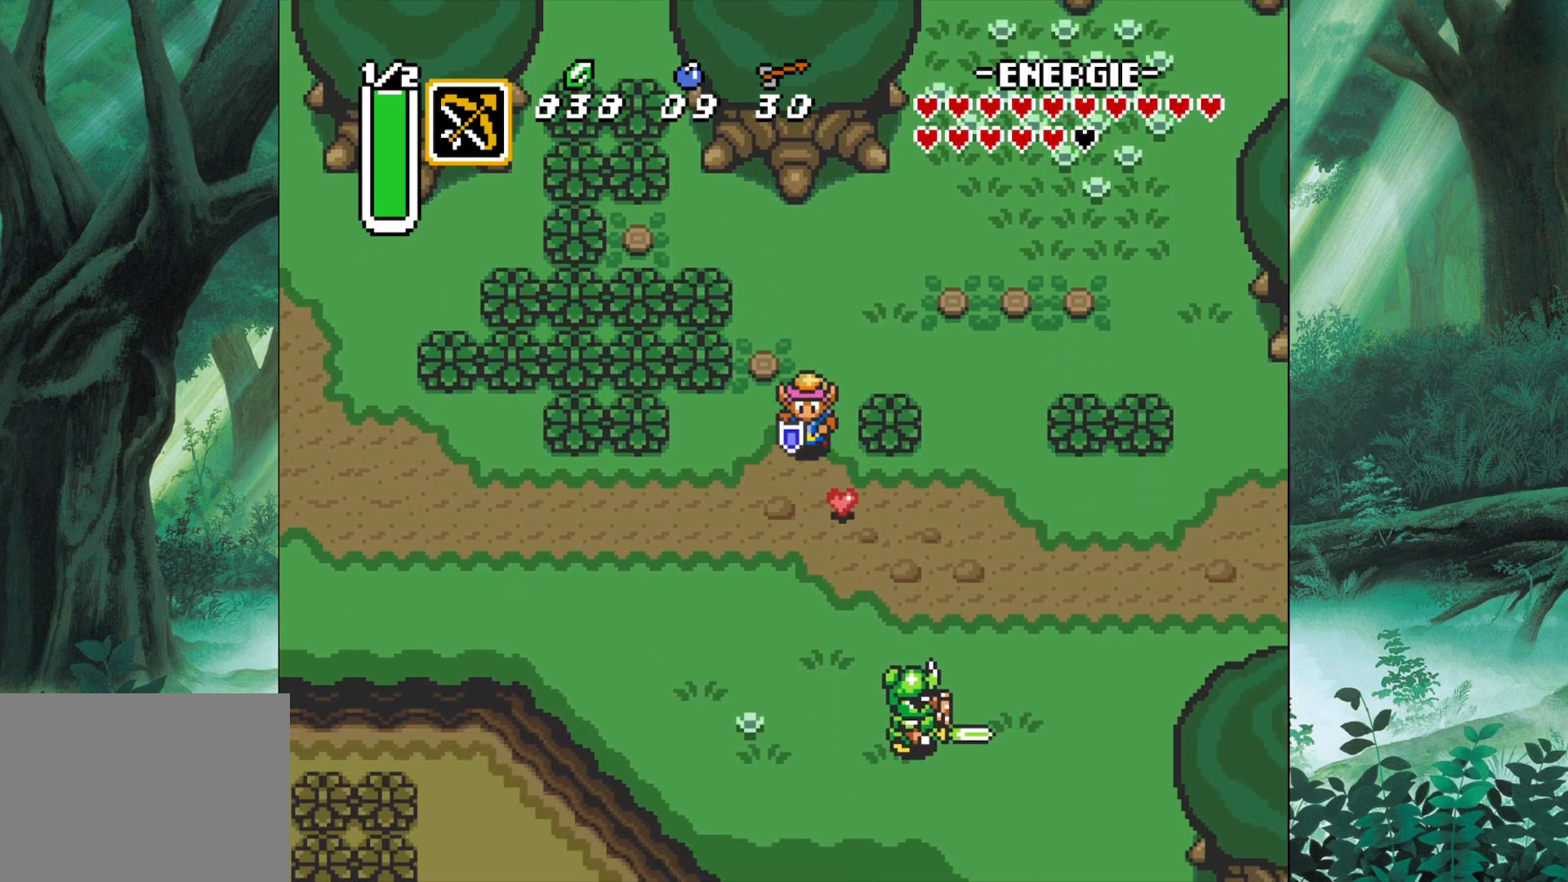
{"buttons": [], "left_stick": "up", "events": [[283, "left_stick", "up"]]}
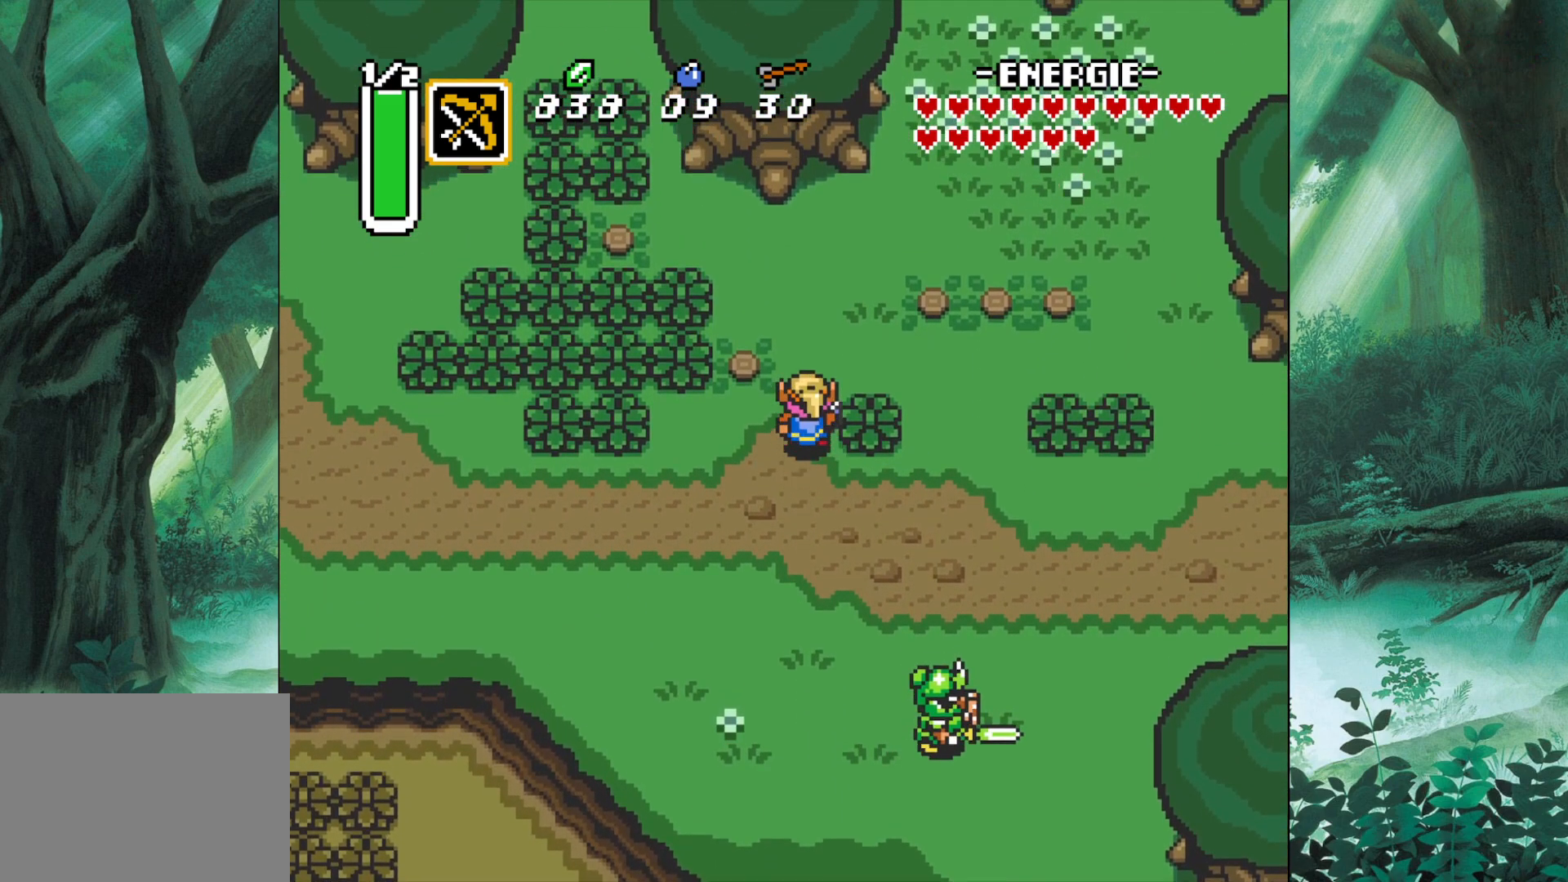
{"buttons": [], "left_stick": "up-left", "events": [[467, "left_stick", "up-left"]]}
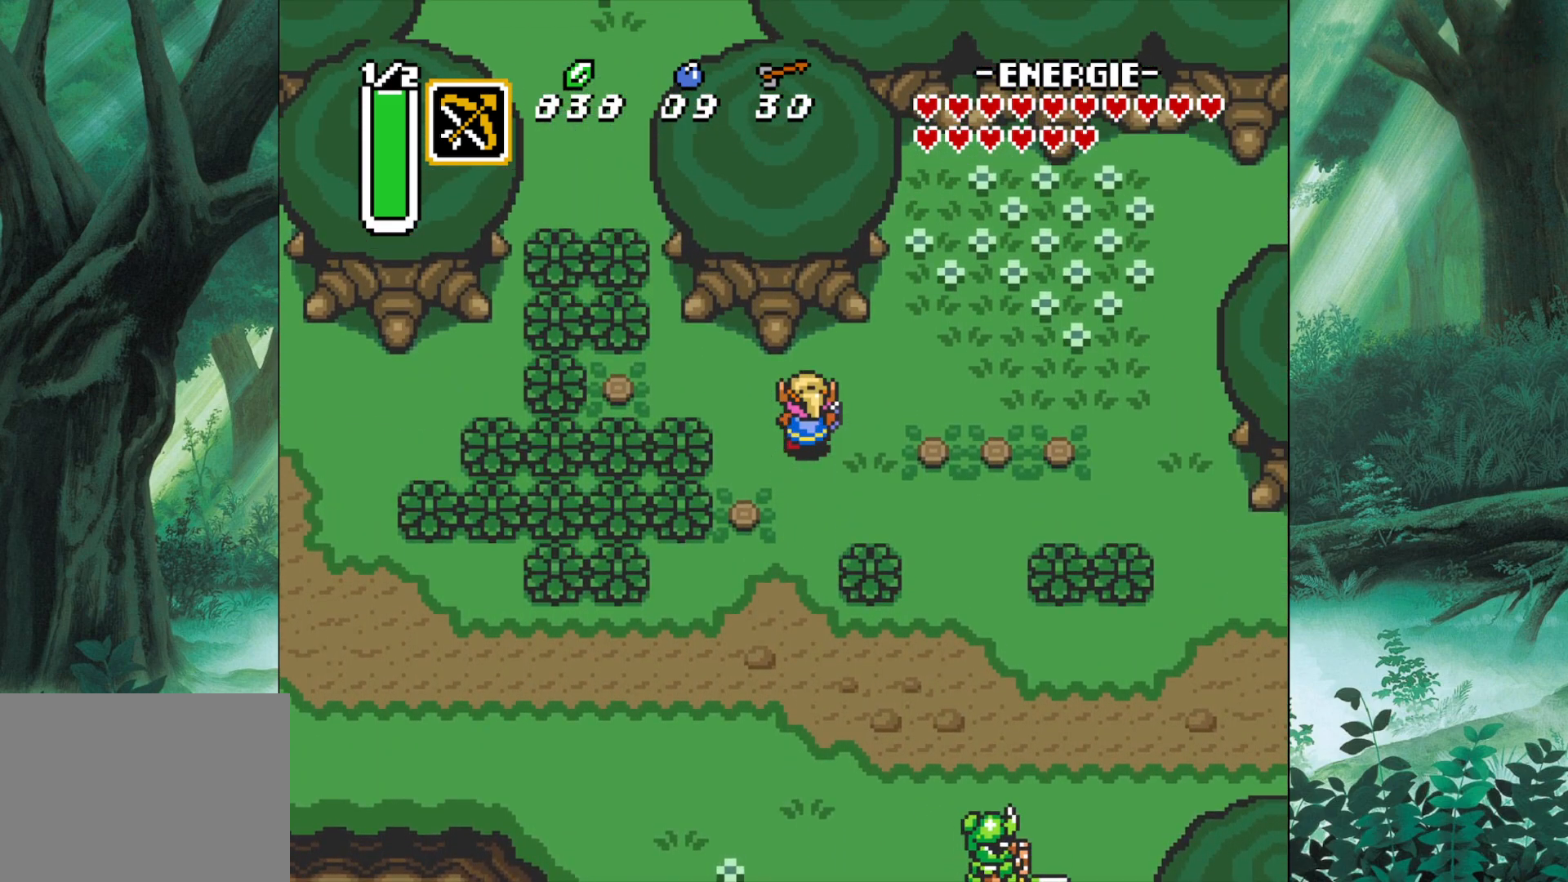
{"buttons": [], "left_stick": "left", "events": [[250, "left_stick", "left"]]}
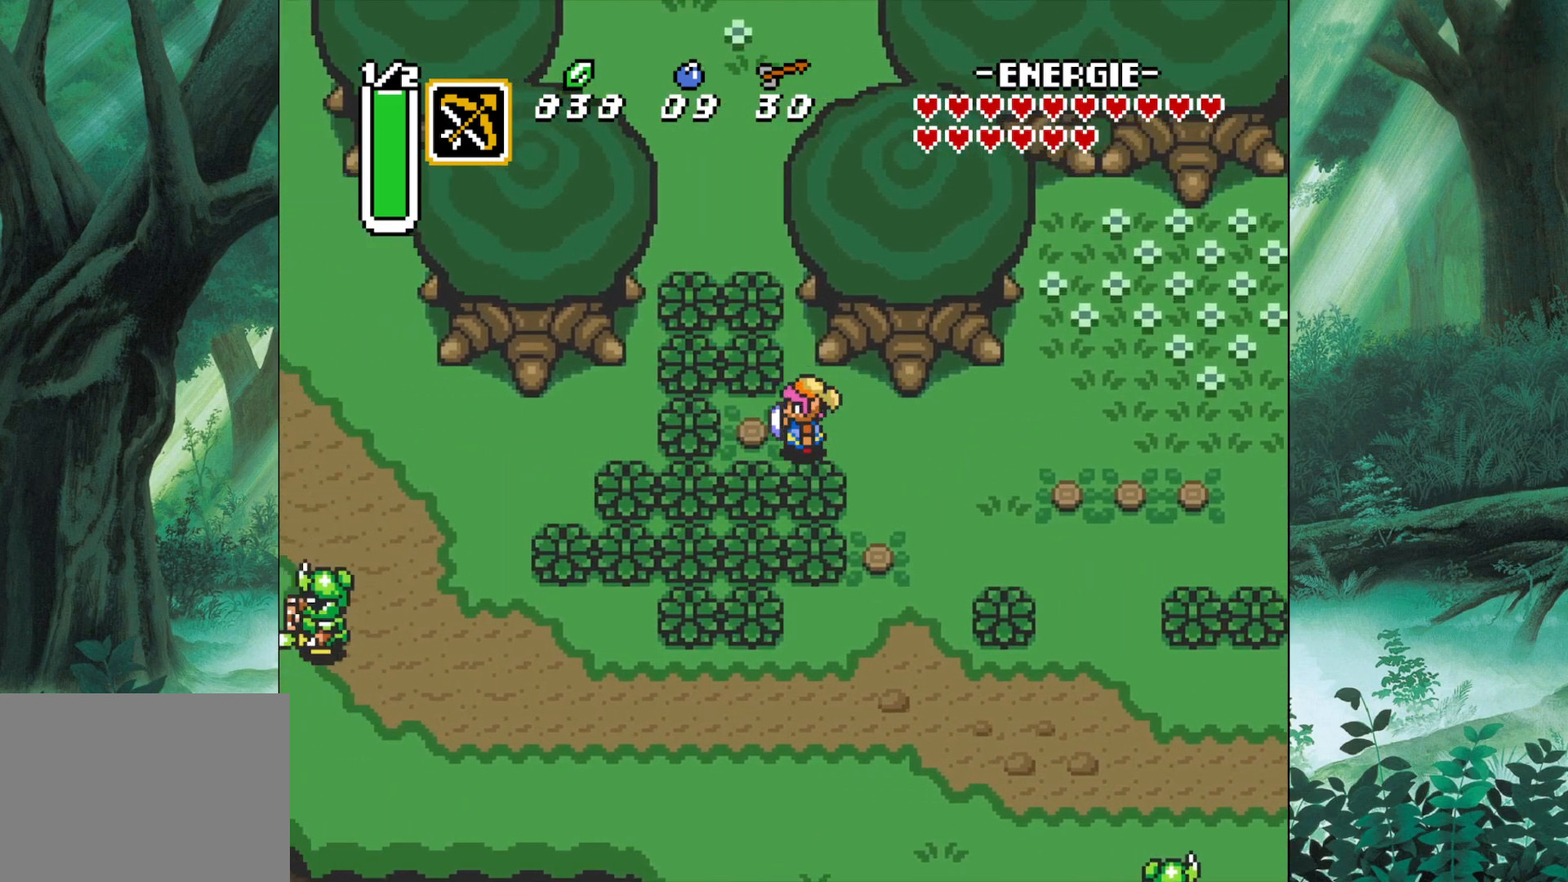
{"buttons": [], "left_stick": "up", "events": [[233, "left_stick", "up"], [300, "A", "down"], [383, "A", "up"]]}
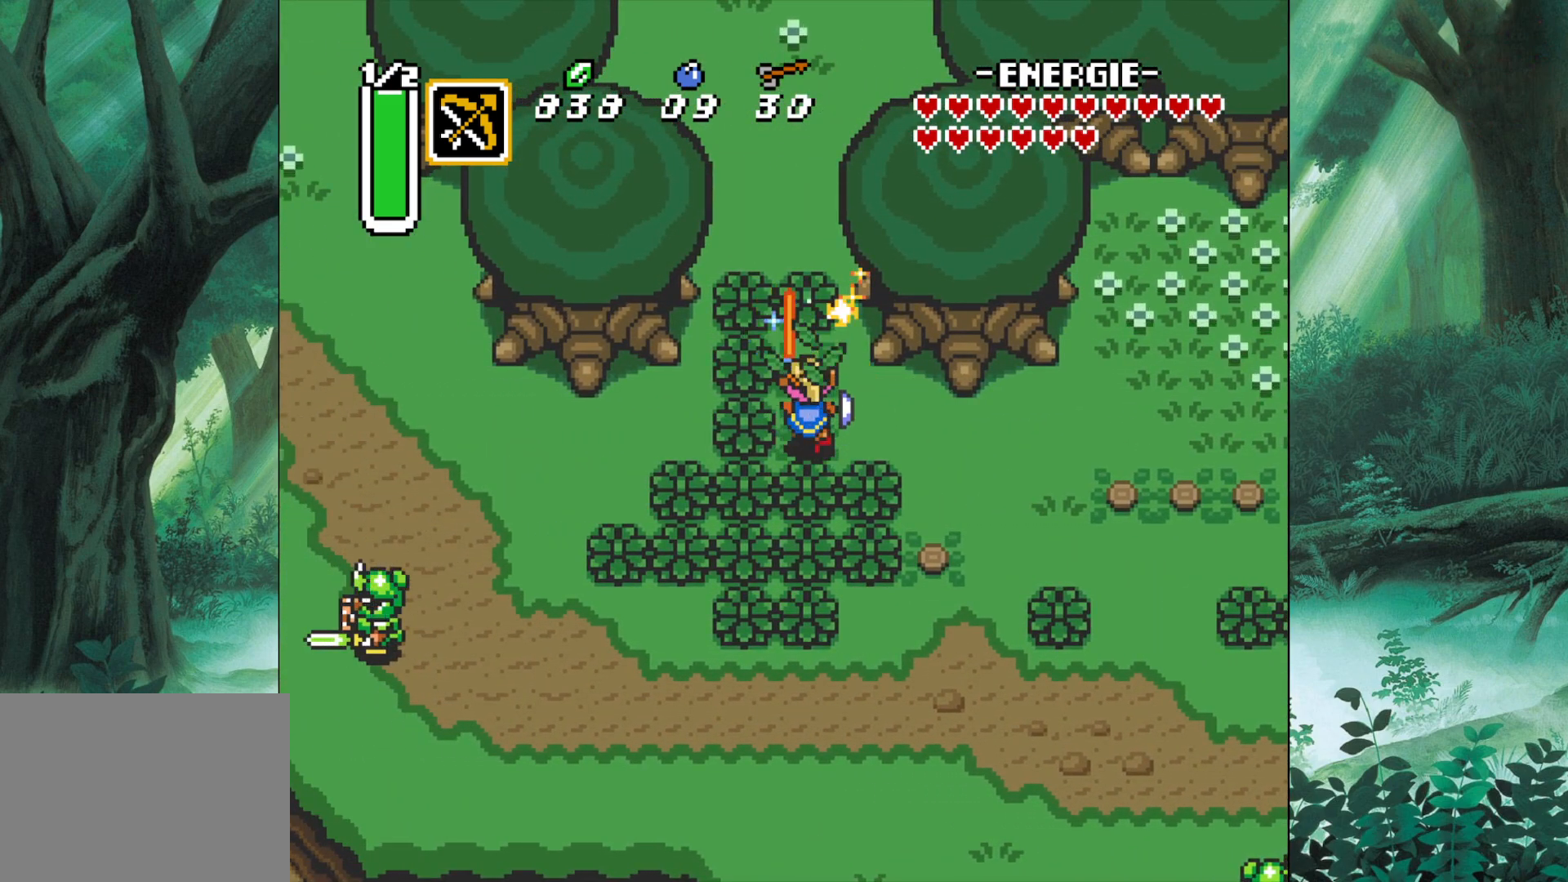
{"buttons": [], "left_stick": "up", "events": [[300, "A", "down"], [450, "A", "up"]]}
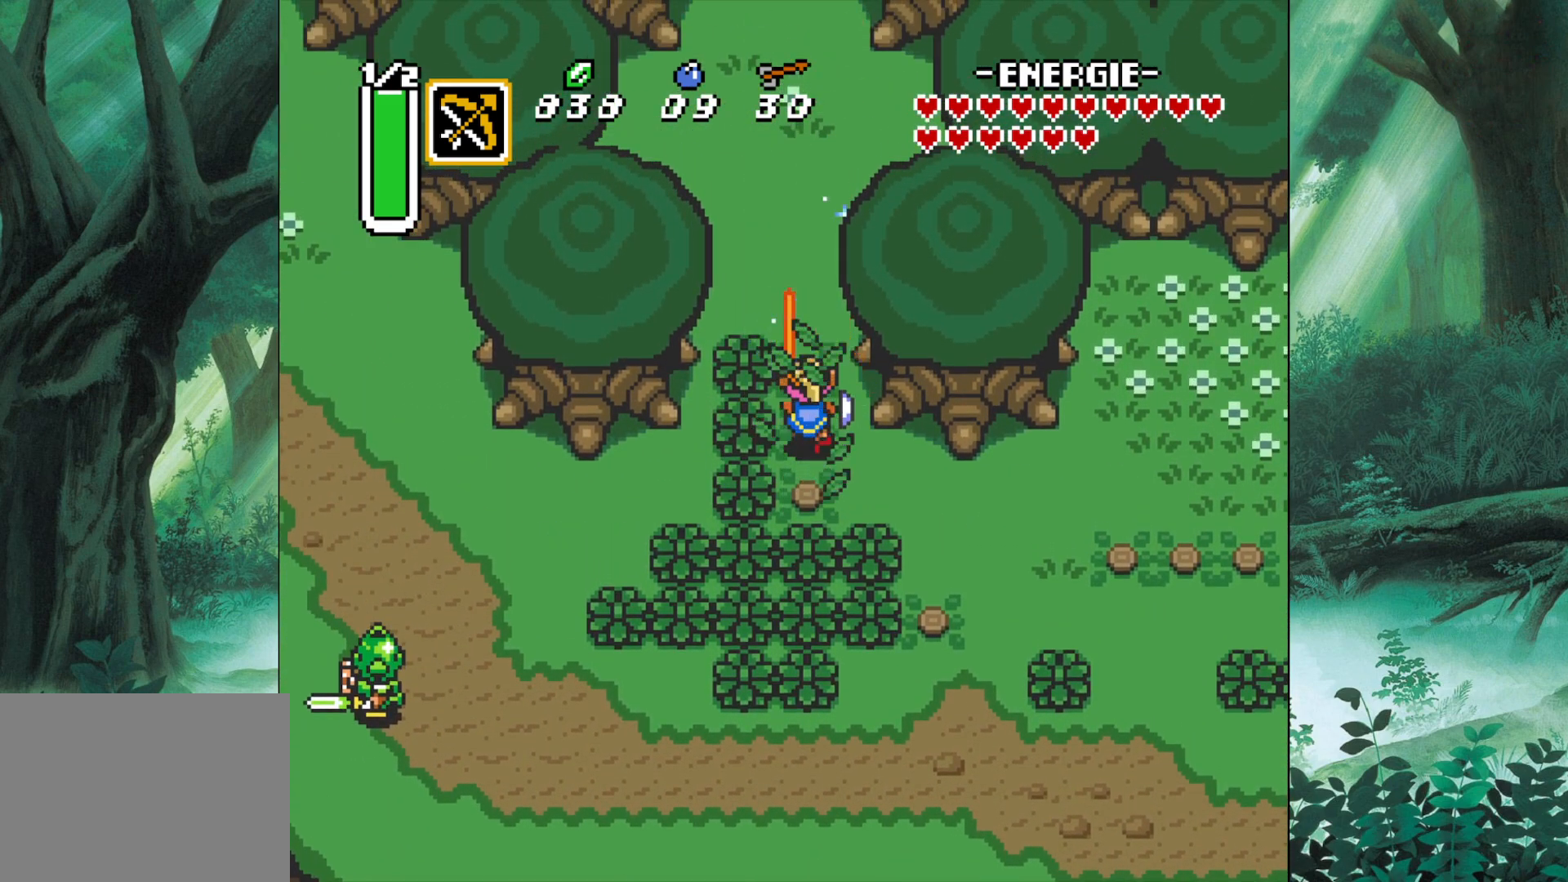
{"buttons": ["B"], "left_stick": "up", "events": [[467, "B", "down"]]}
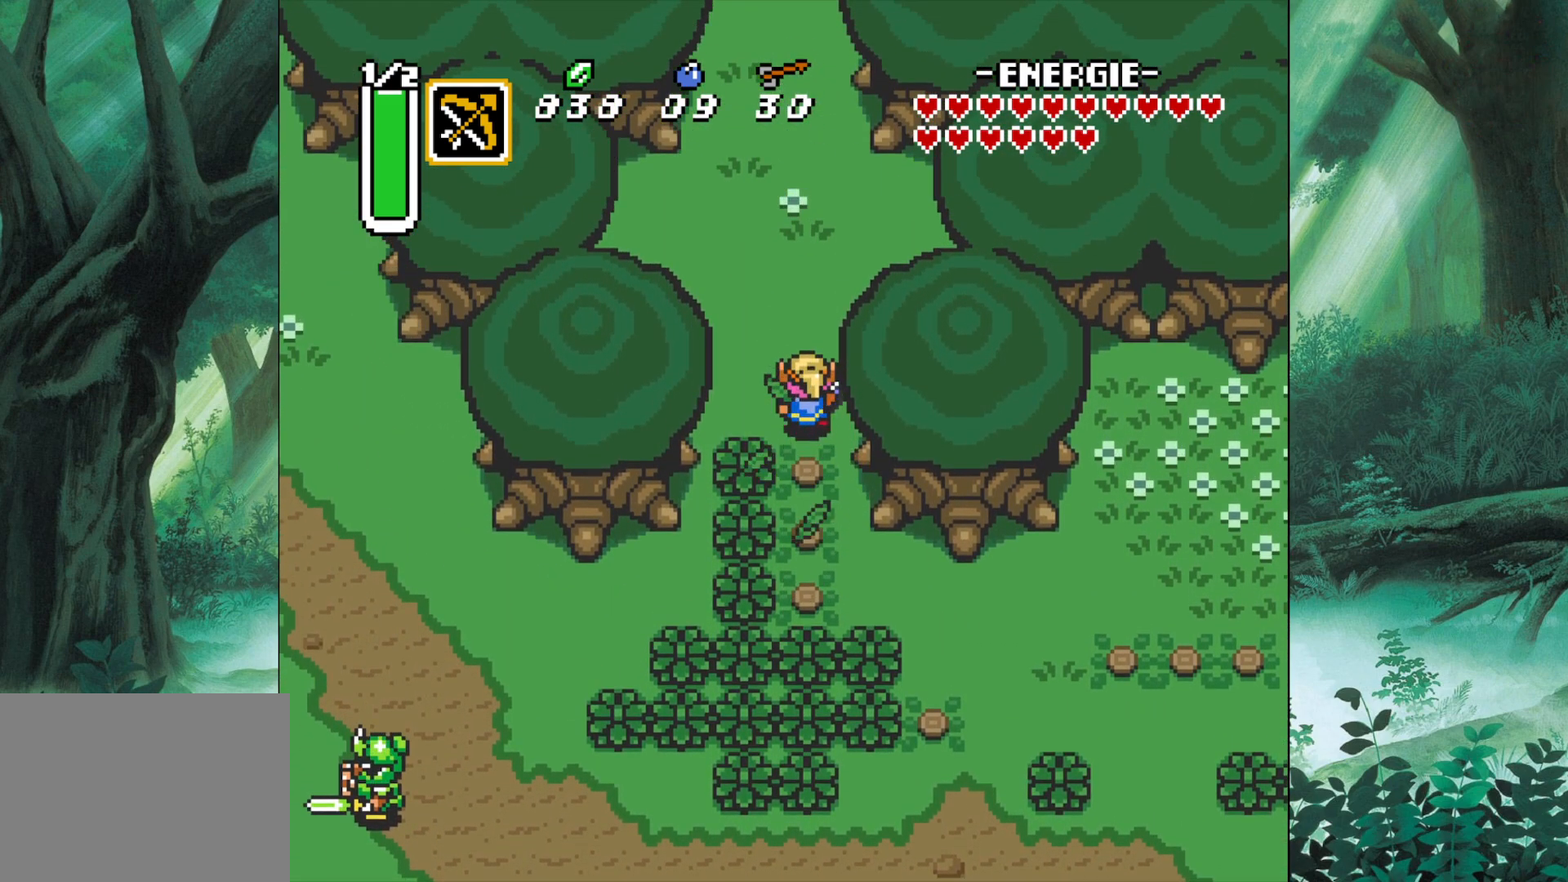
{"buttons": ["B"], "left_stick": "center", "events": [[383, "left_stick", "center"]]}
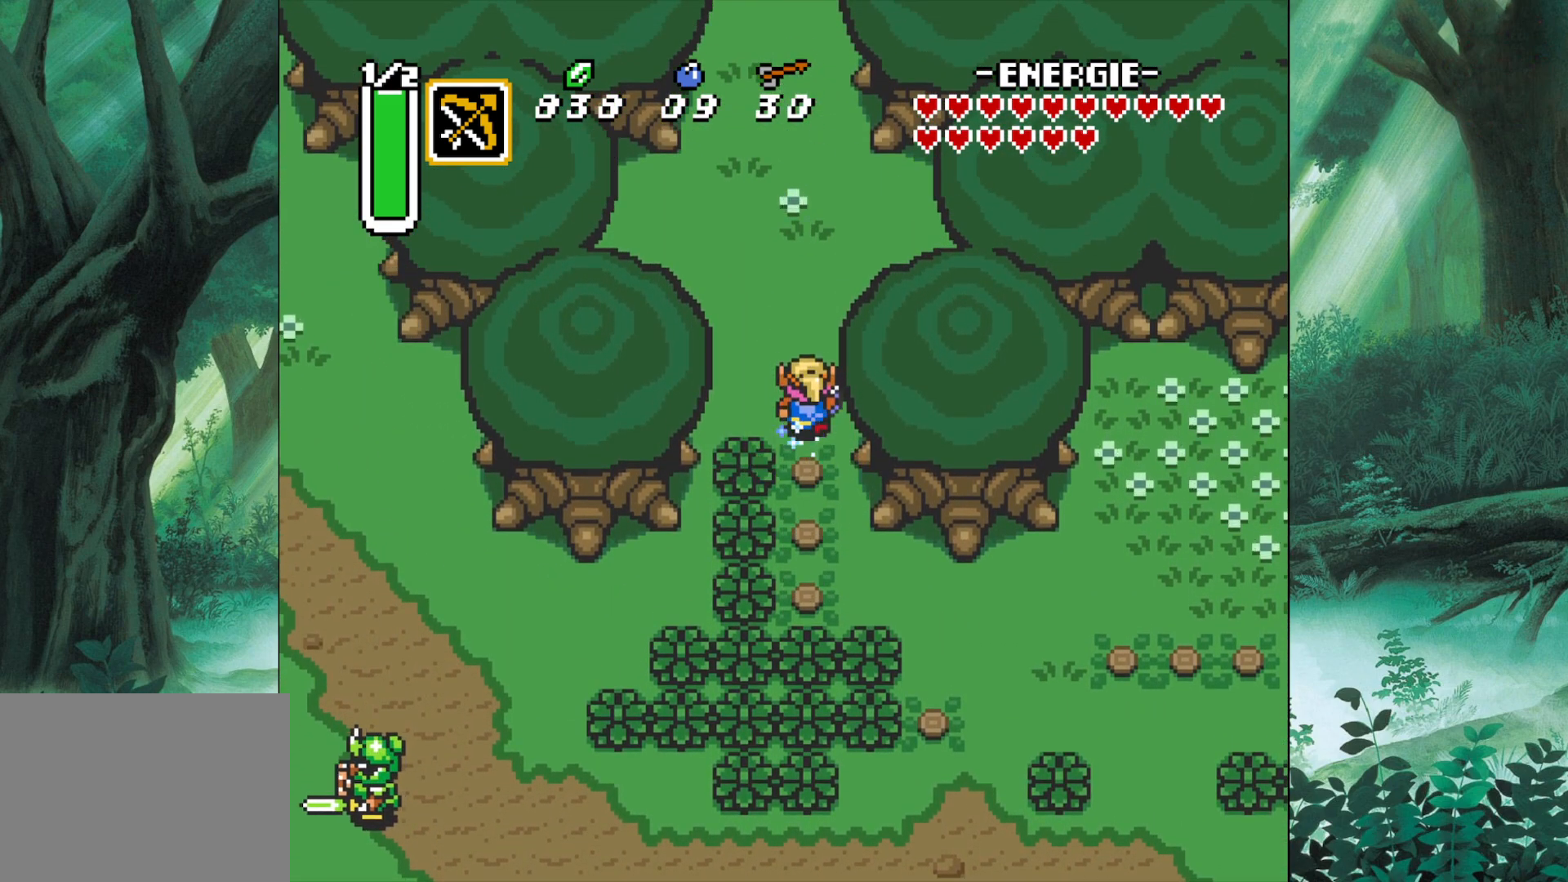
{"buttons": ["B"], "left_stick": "center", "events": []}
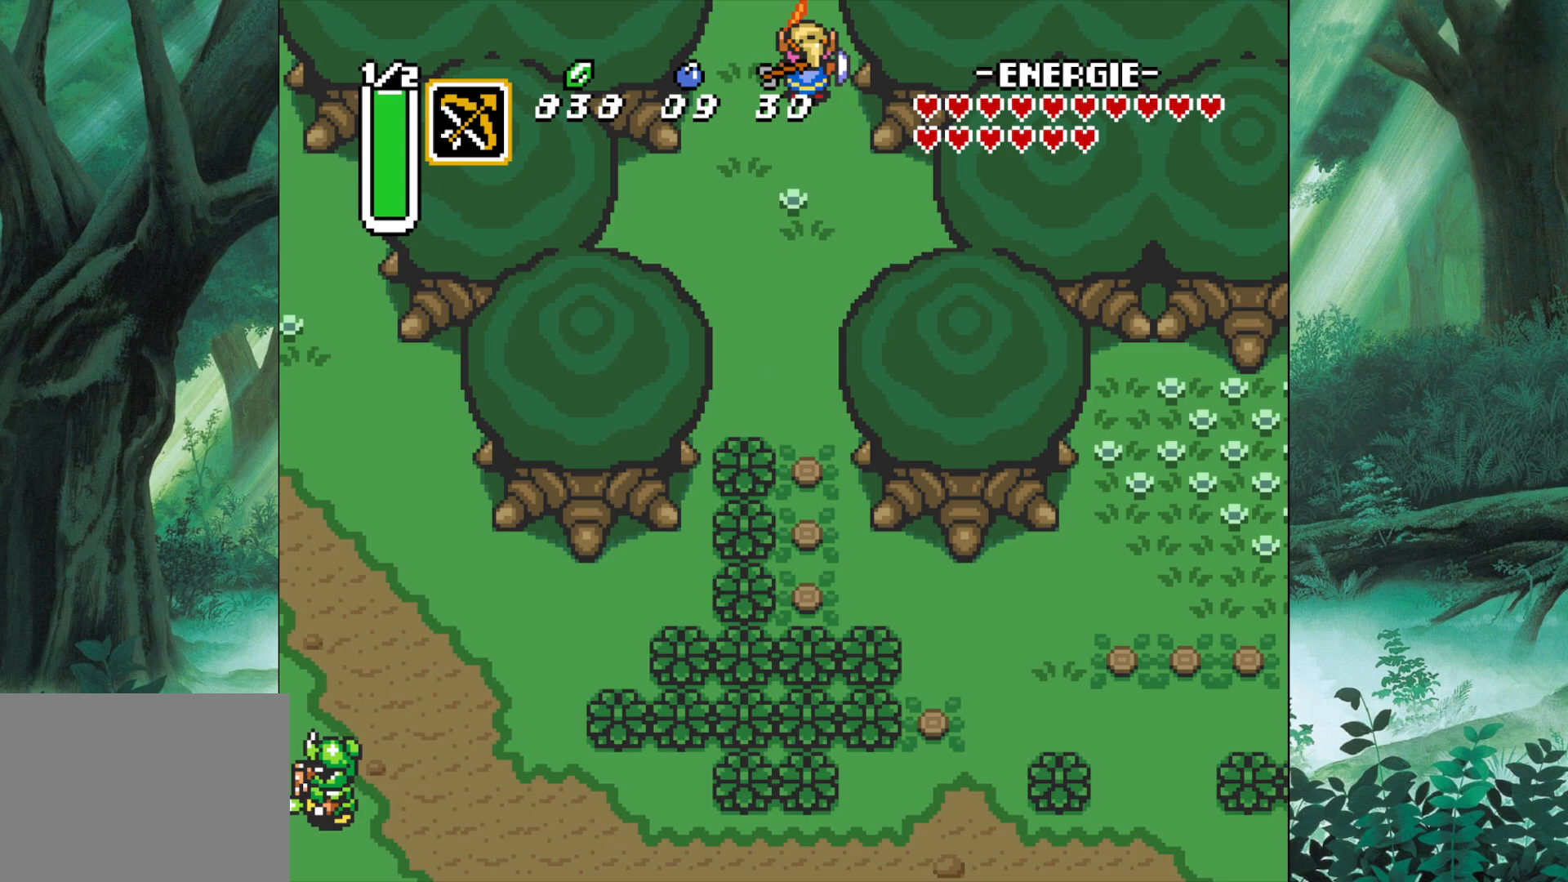
{"buttons": ["B"], "left_stick": "center", "events": []}
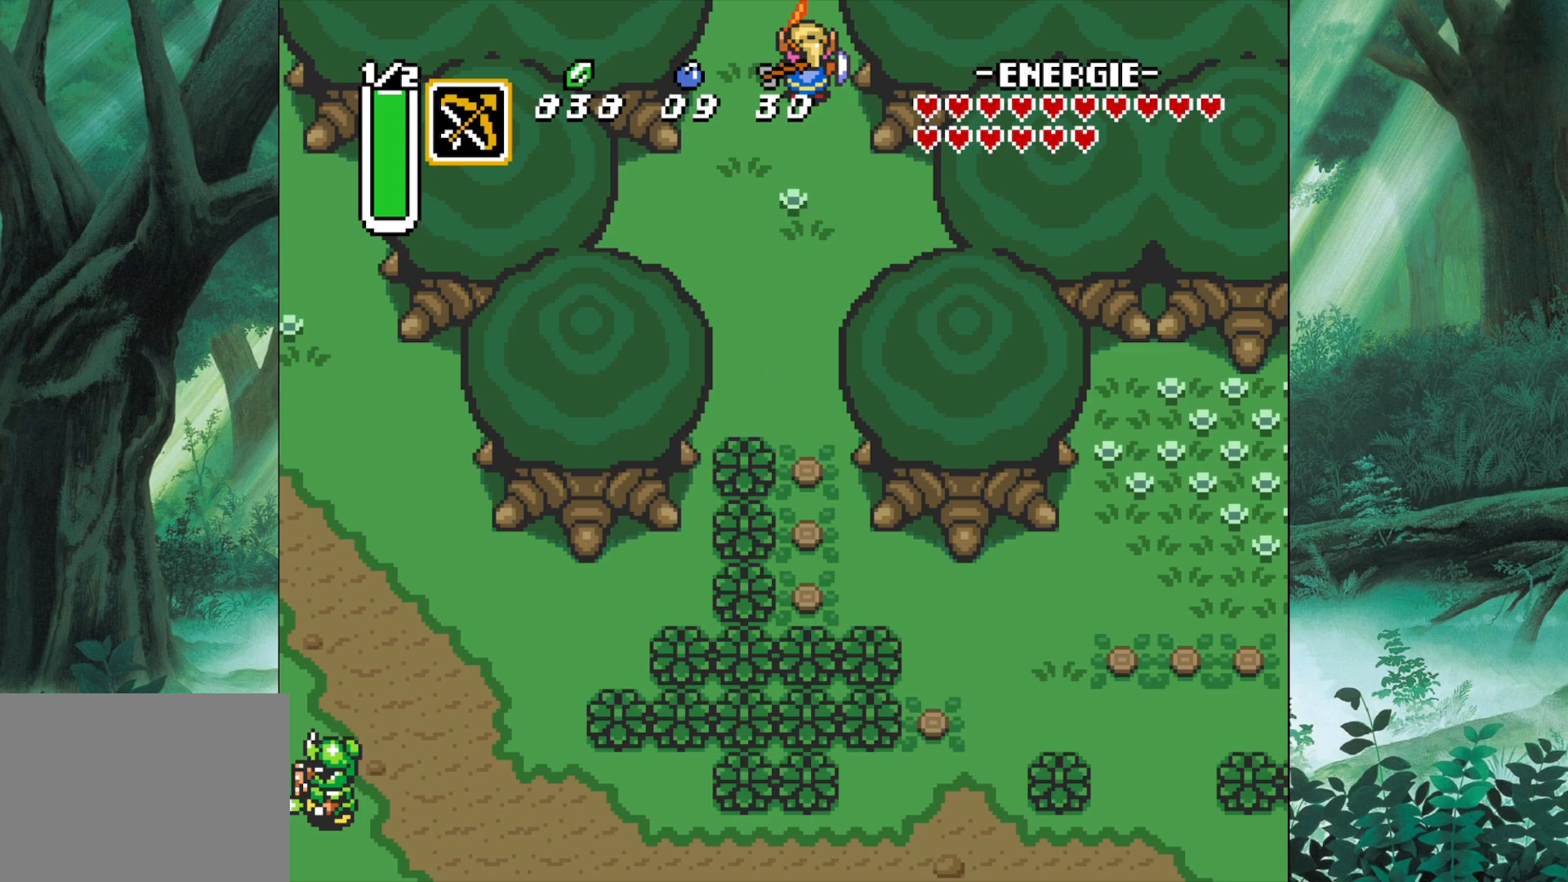
{"buttons": ["B"], "left_stick": "center", "events": []}
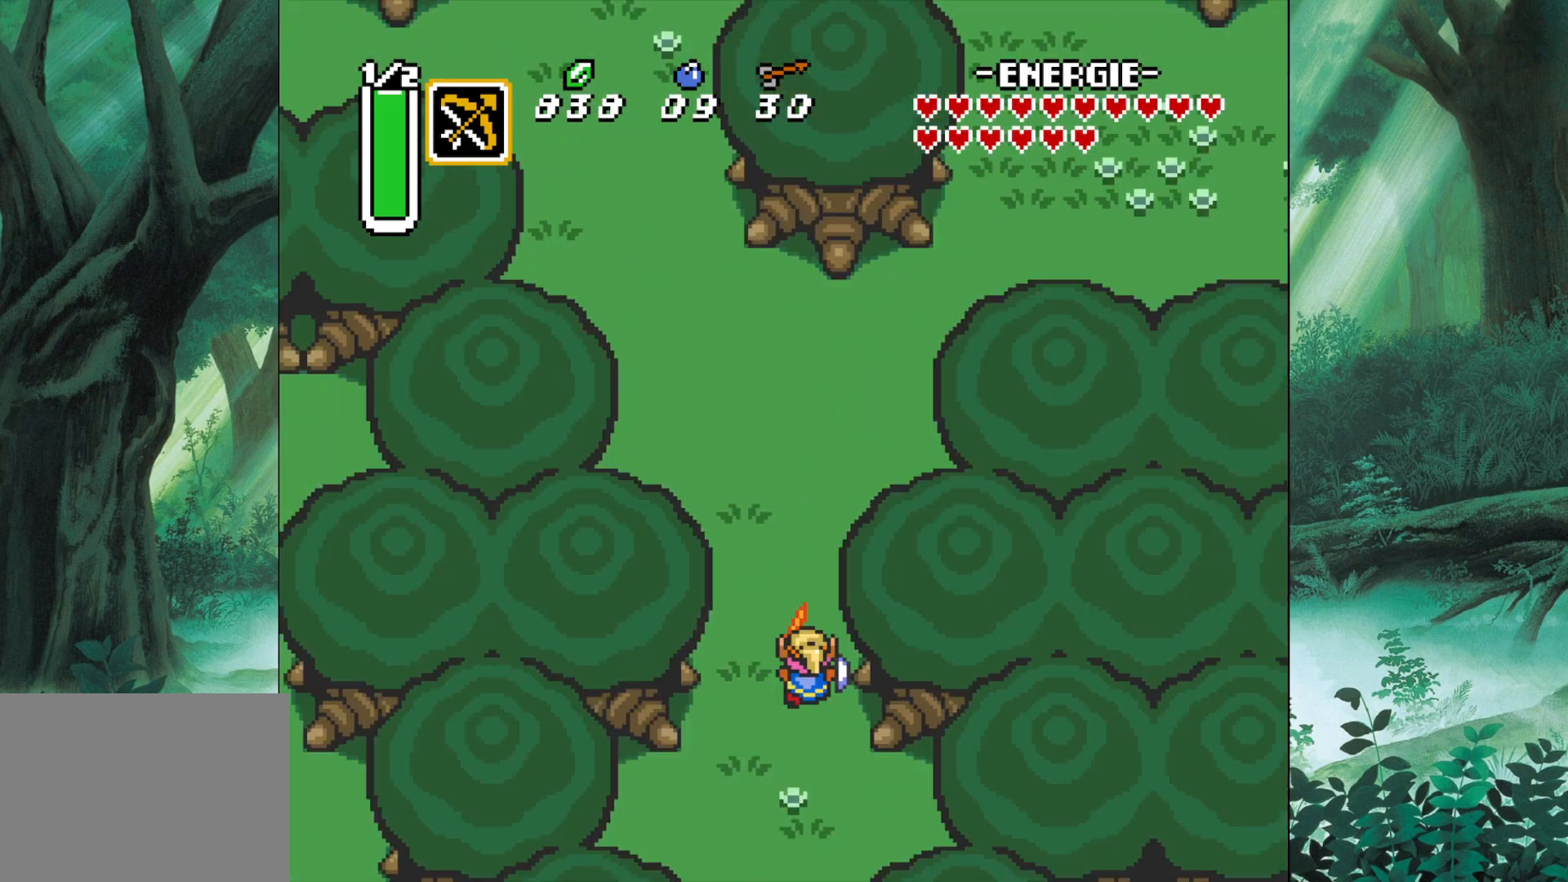
{"buttons": [], "left_stick": "up-left", "events": [[300, "B", "up"], [333, "left_stick", "up-left"]]}
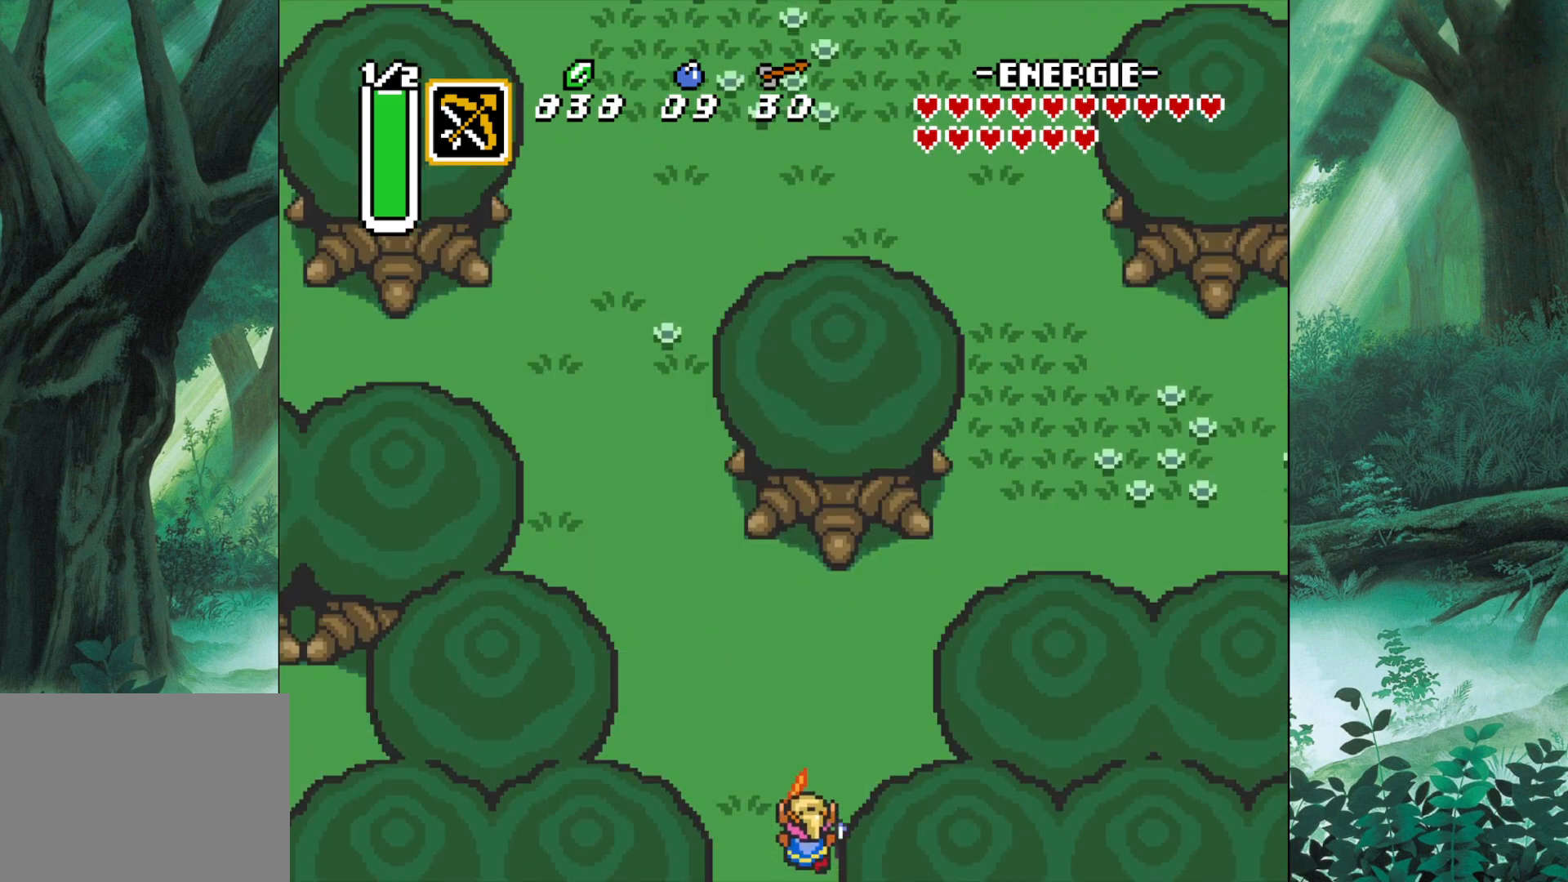
{"buttons": [], "left_stick": "up-left", "events": []}
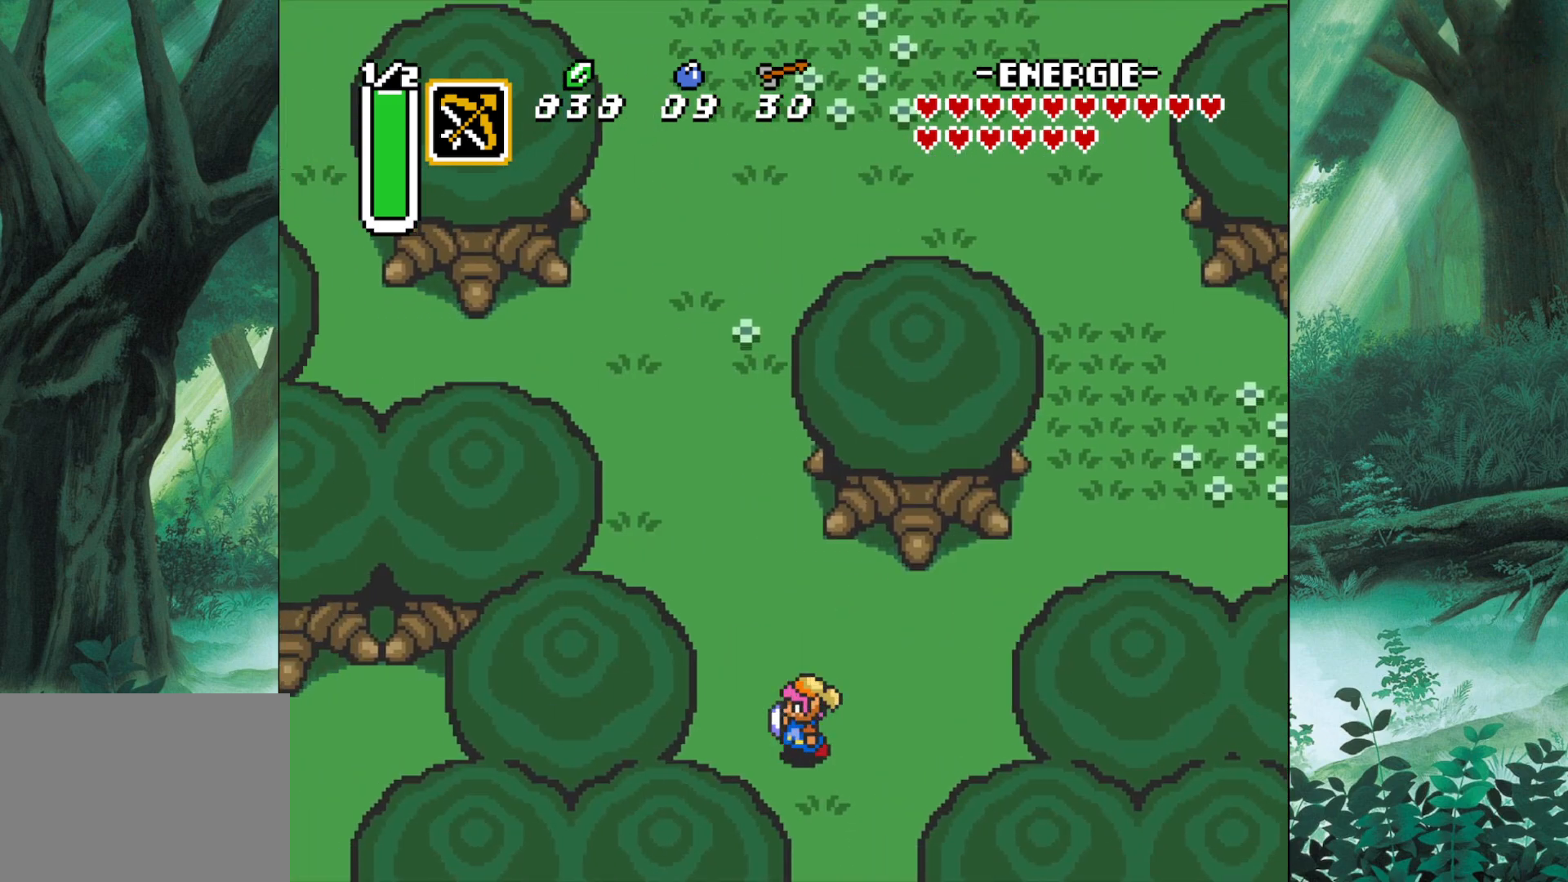
{"buttons": ["B"], "left_stick": "up-left", "events": [[500, "B", "down"]]}
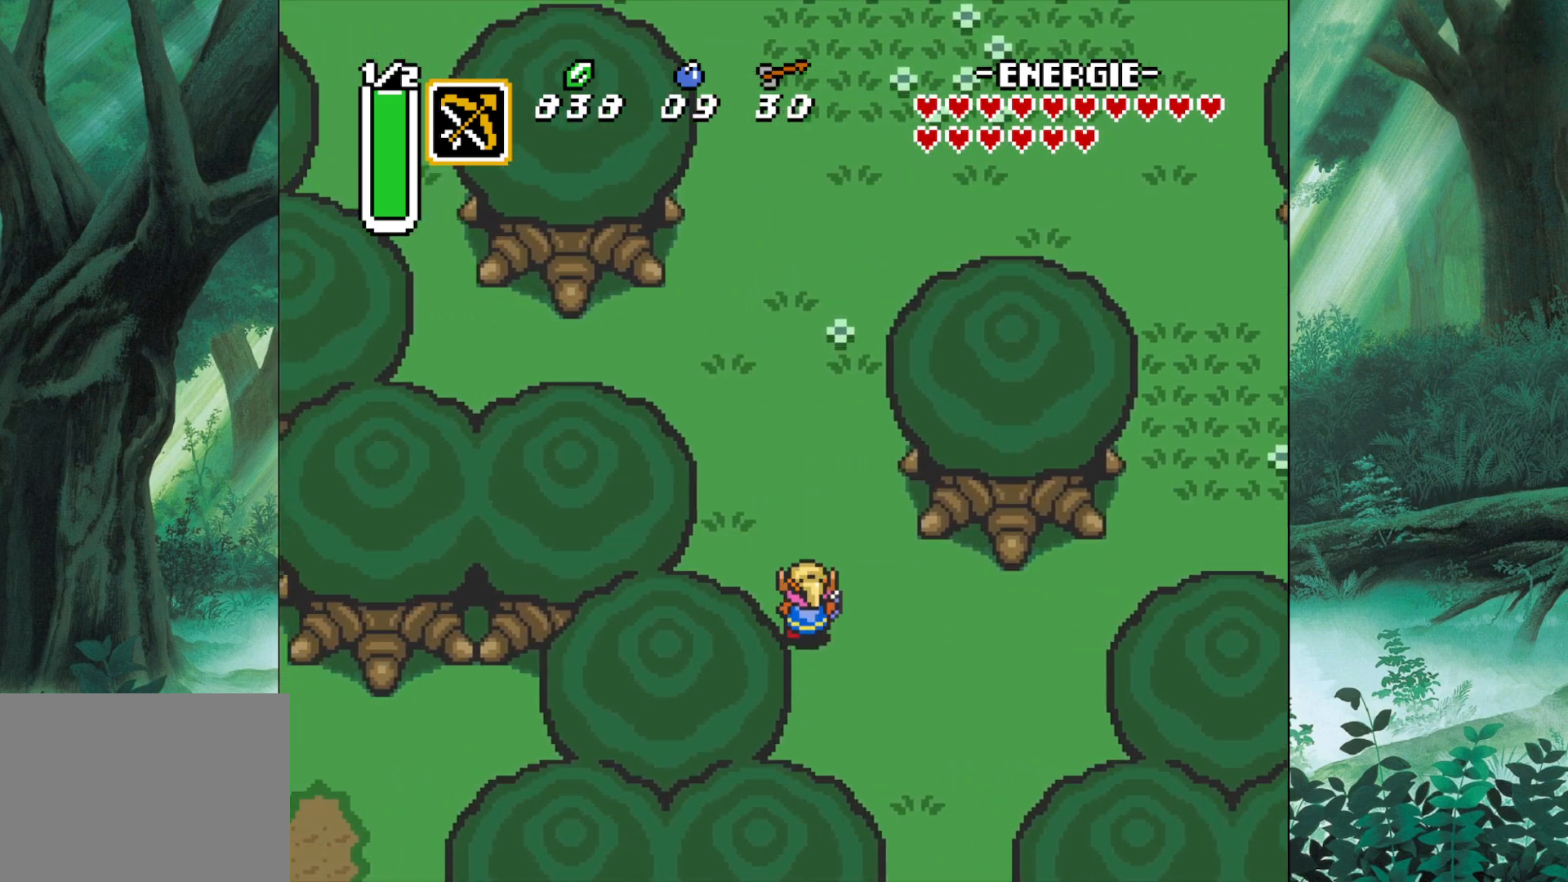
{"buttons": ["B"], "left_stick": "center", "events": [[33, "left_stick", "up"], [400, "left_stick", "center"]]}
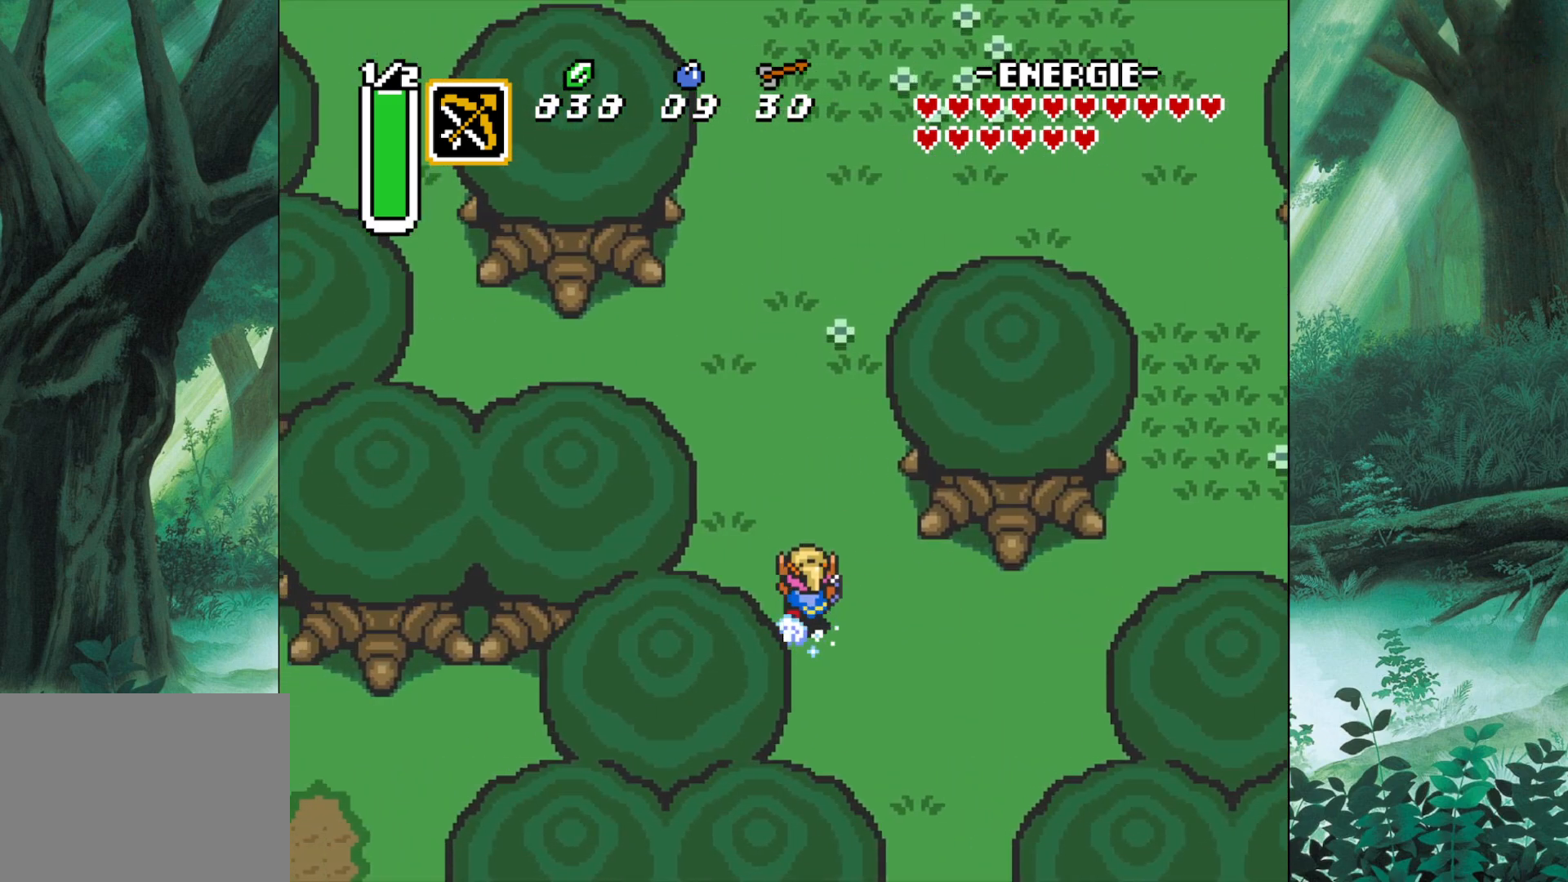
{"buttons": ["B"], "left_stick": "center", "events": []}
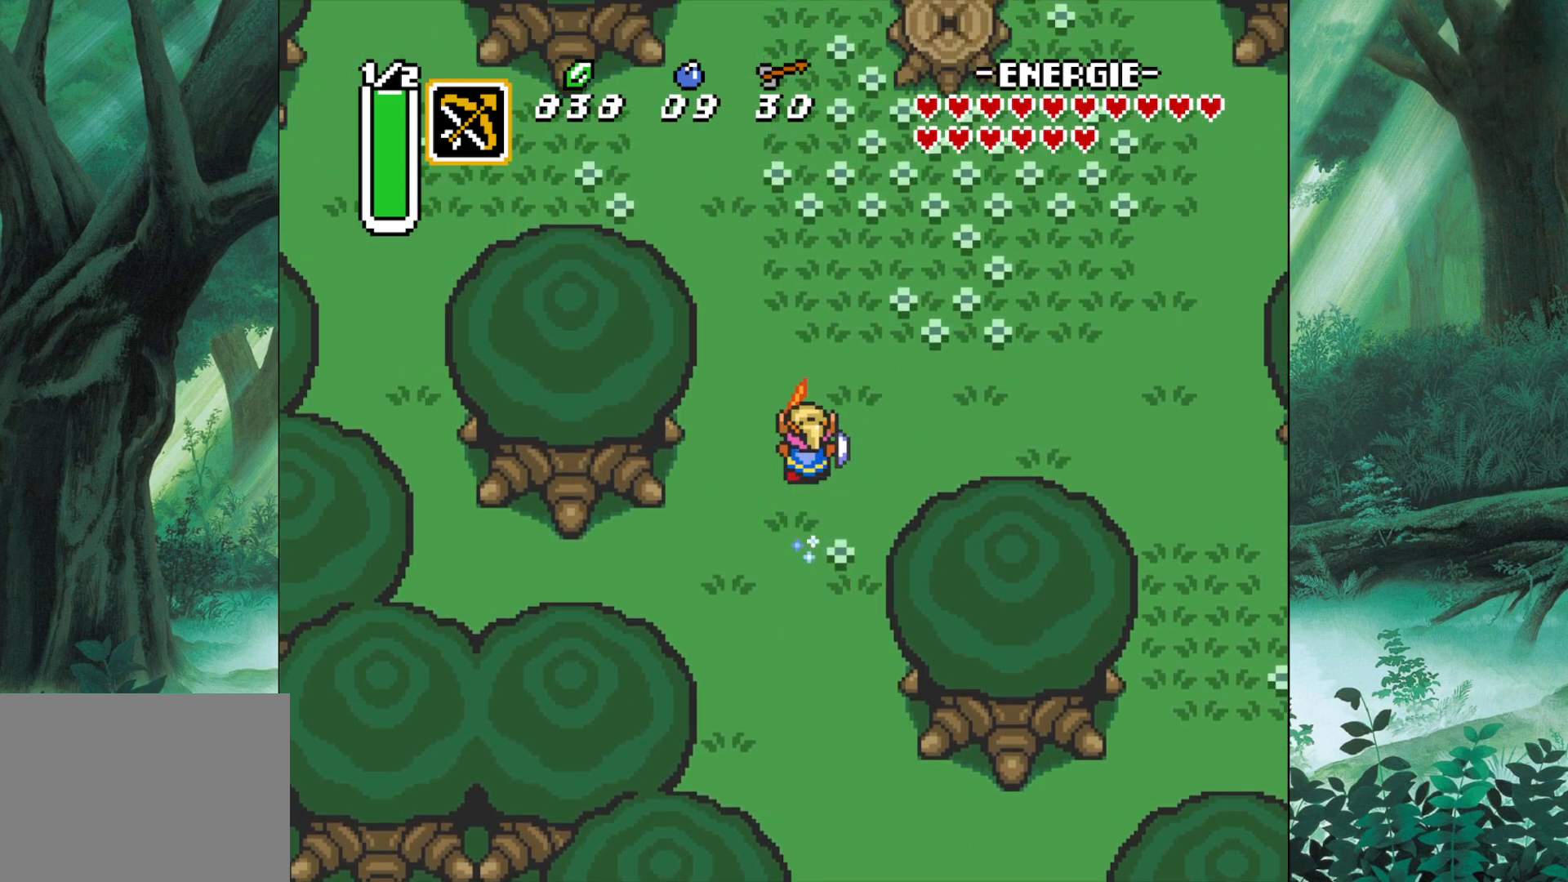
{"buttons": [], "left_stick": "up-right", "events": [[83, "left_stick", "right"], [200, "B", "up"], [483, "left_stick", "up-right"]]}
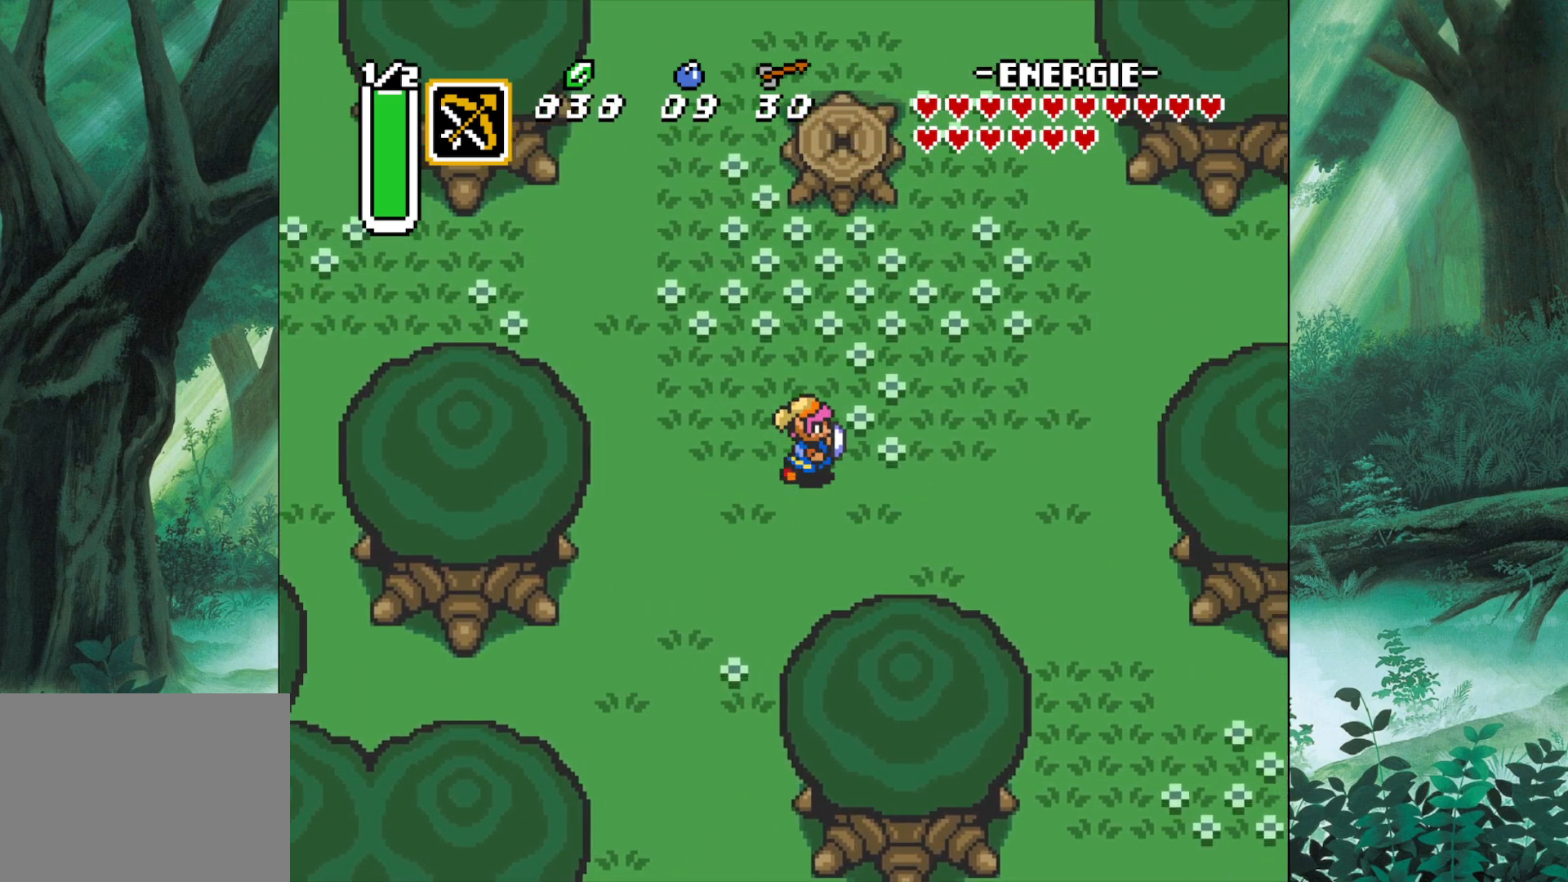
{"buttons": [], "left_stick": "up-right", "events": []}
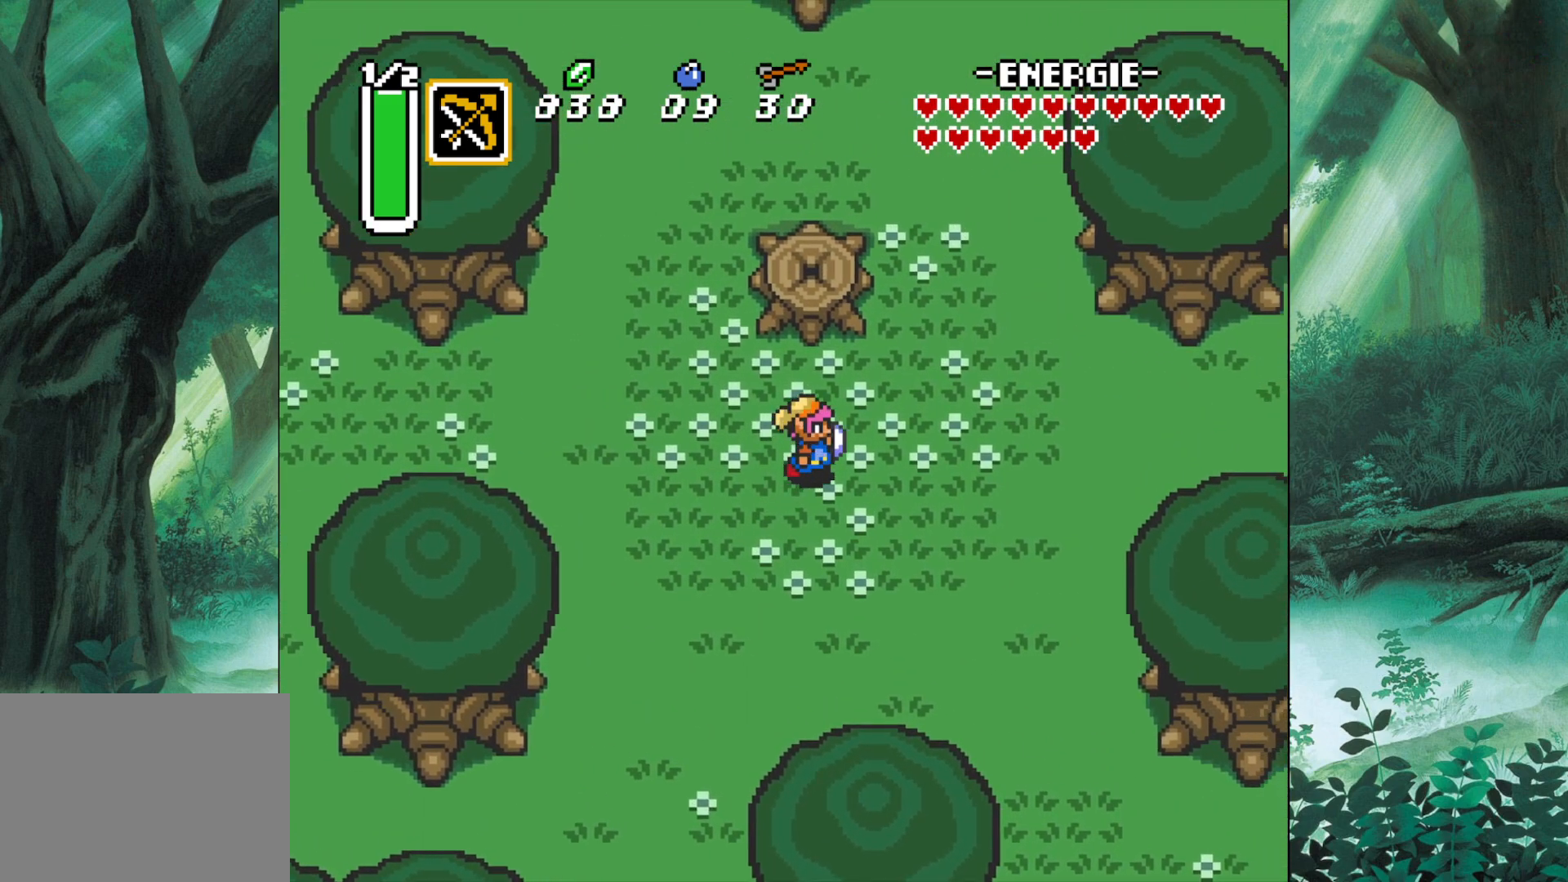
{"buttons": ["B"], "left_stick": "center", "events": [[33, "left_stick", "up"], [383, "B", "down"], [417, "left_stick", "center"]]}
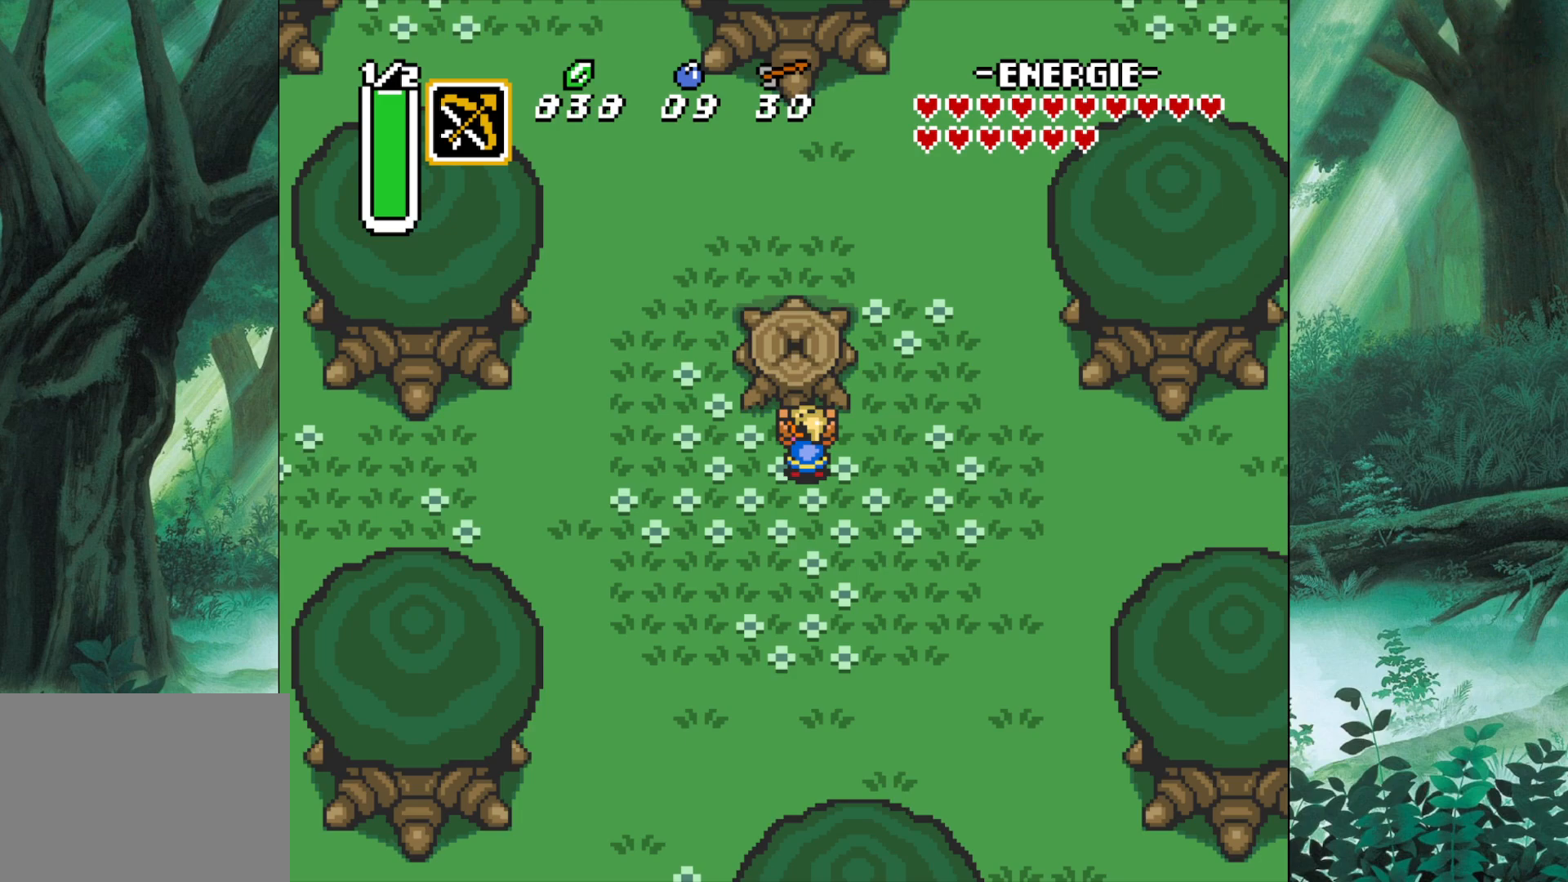
{"buttons": [], "left_stick": "down-left", "events": [[150, "B", "up"], [317, "B", "down"], [367, "left_stick", "down-left"], [433, "B", "up"]]}
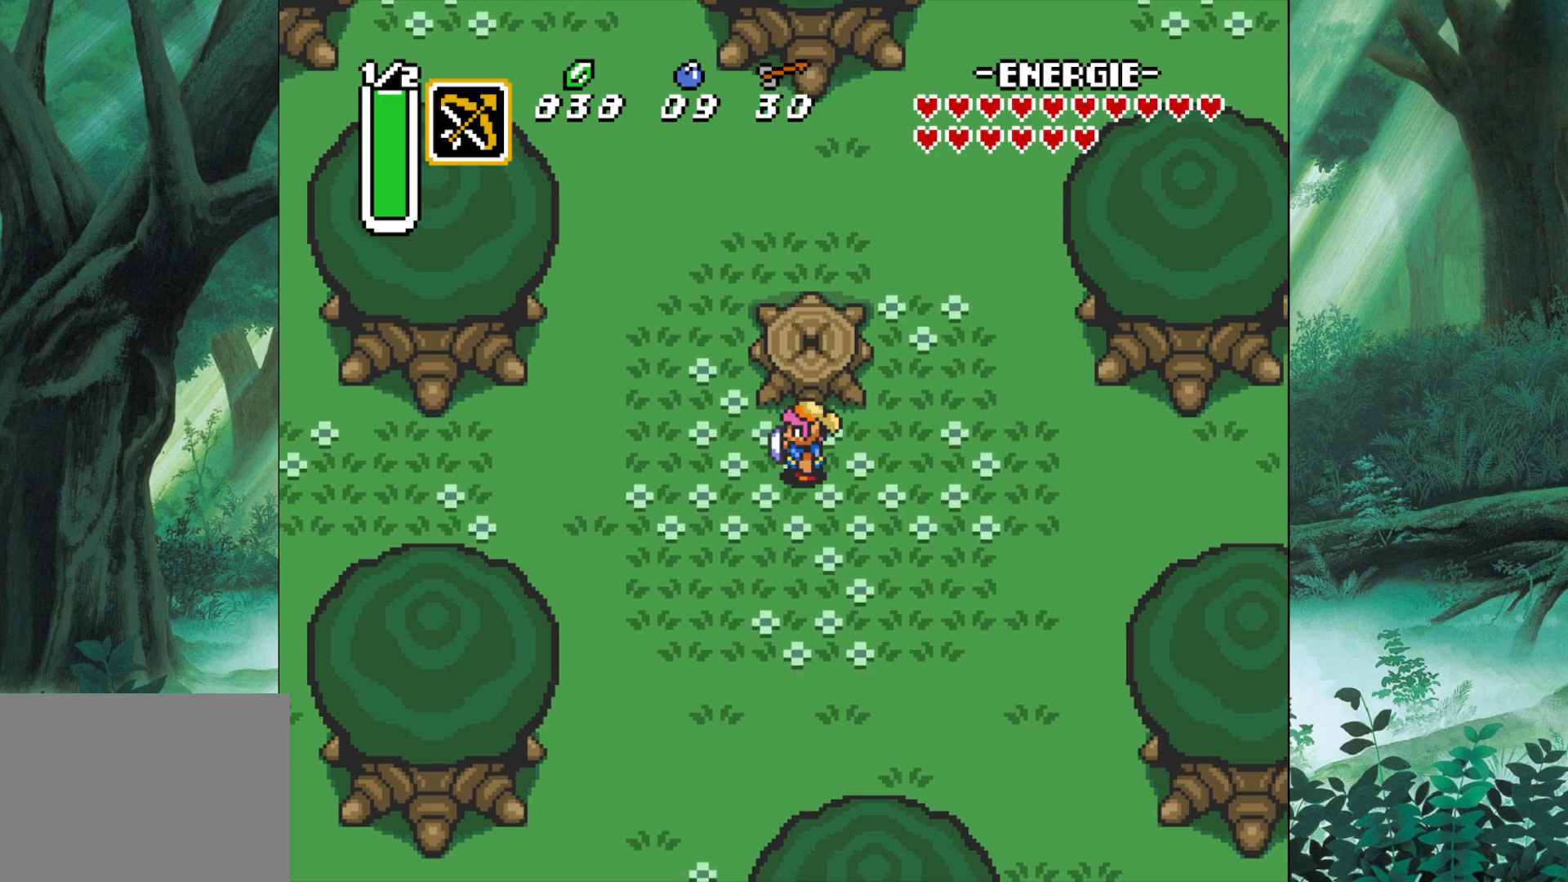
{"buttons": ["B"], "left_stick": "up", "events": [[150, "left_stick", "up"], [400, "B", "down"]]}